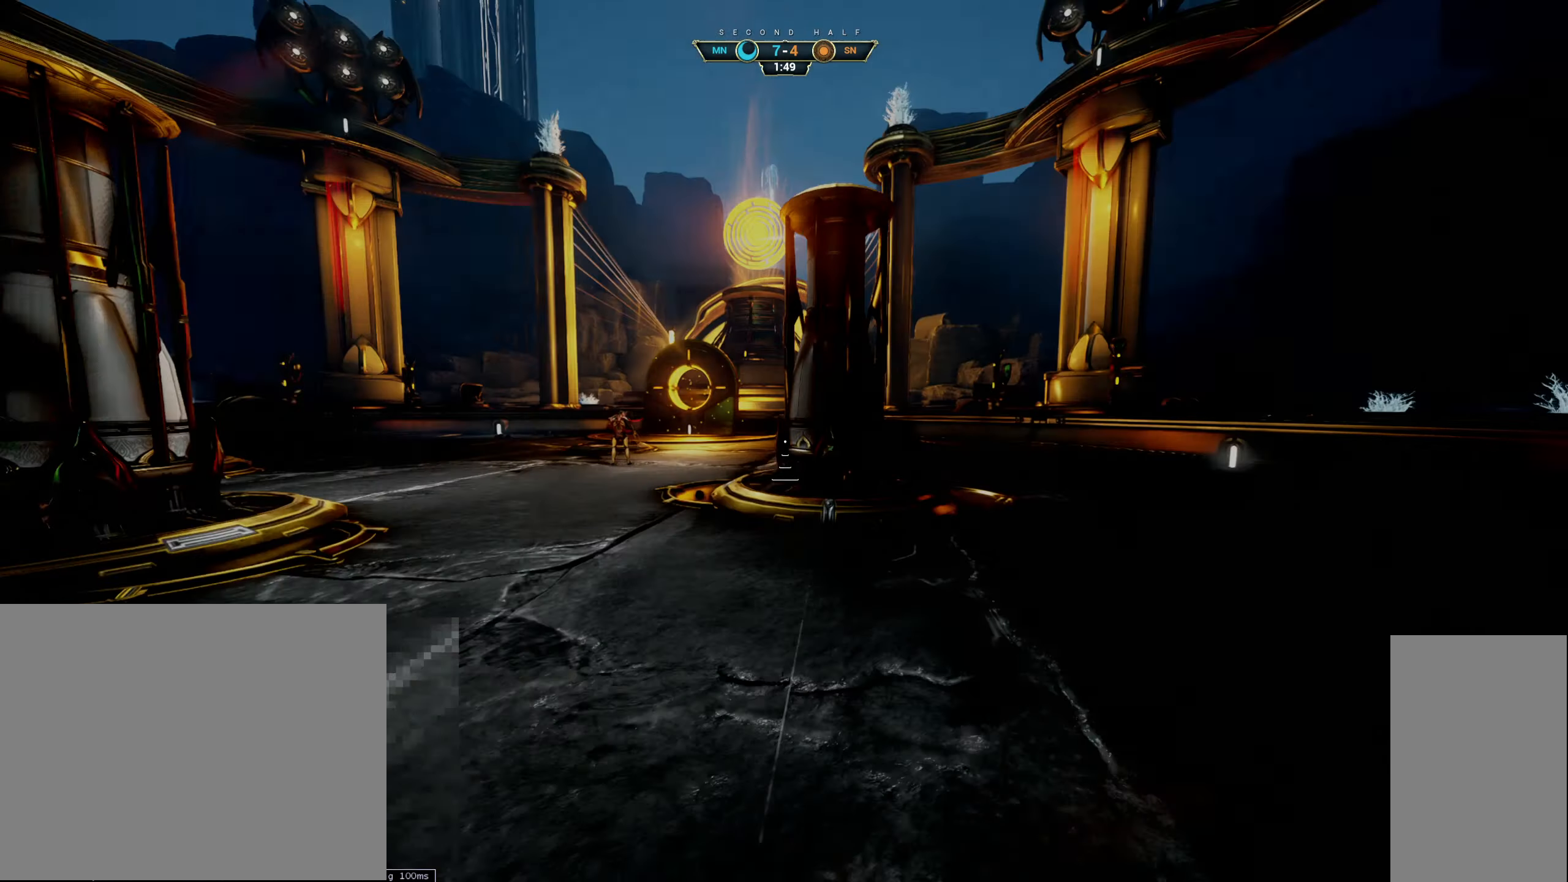
Gameplay with keyboard and mouse; each line is a JSON object with the keys and mouse buttons held at the frame after it. "events" lists presses ("down") and releases ("up") of "a", "ctrl", "d", "e", "q", "s", "shift", "space", "w", "mouse_left", "mouse_wheel", "mouse_right", "mouse_mb4" and "mouse_mb5" between this image and that frame as [ms after this image, input, new state], when the widget could be followed in between. "mouse_left", "mouse_wheel", "mouse_right", "mouse_mb4", "mouse_mb5" = the "left", "wheel", "right", "mb4", "mb5" buttons of the "mouse" list. No other keys are recorded. "wheel" means that the mouse wheel is clicked or scrolled. Not read: mouse_move.
{"keys": ["w"], "mouse": [], "events": [[484, "w", "down"]]}
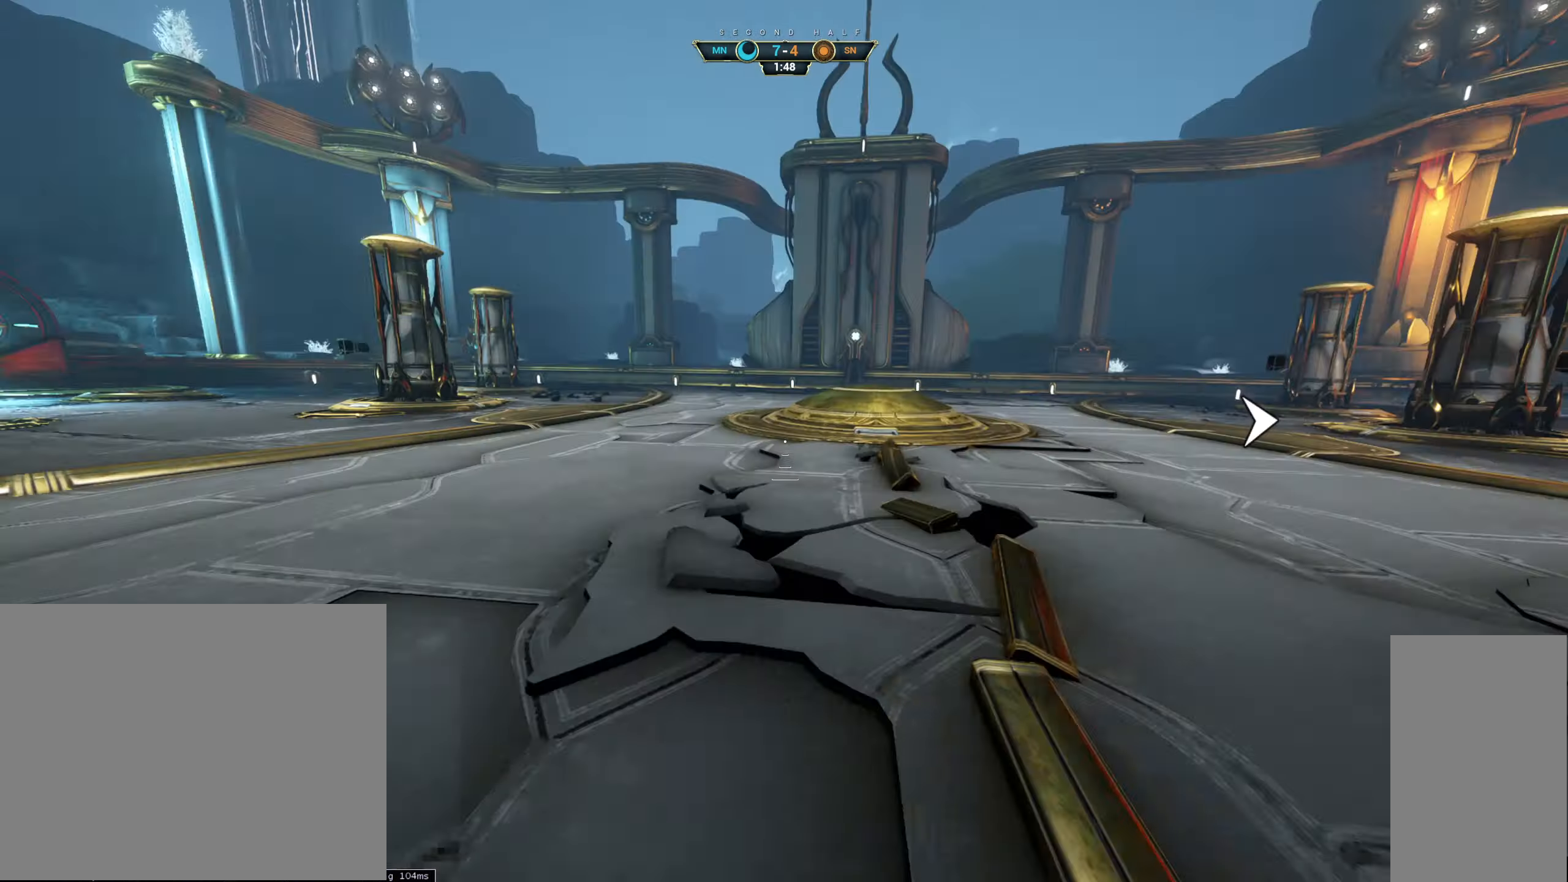
{"keys": ["w"], "mouse": ["right"], "events": [[217, "ctrl", "down"], [250, "space", "down"], [334, "ctrl", "up"], [334, "space", "up"], [417, "shift", "down"], [417, "space", "down"], [484, "mouse_right", "down"], [484, "shift", "up"], [500, "space", "up"]]}
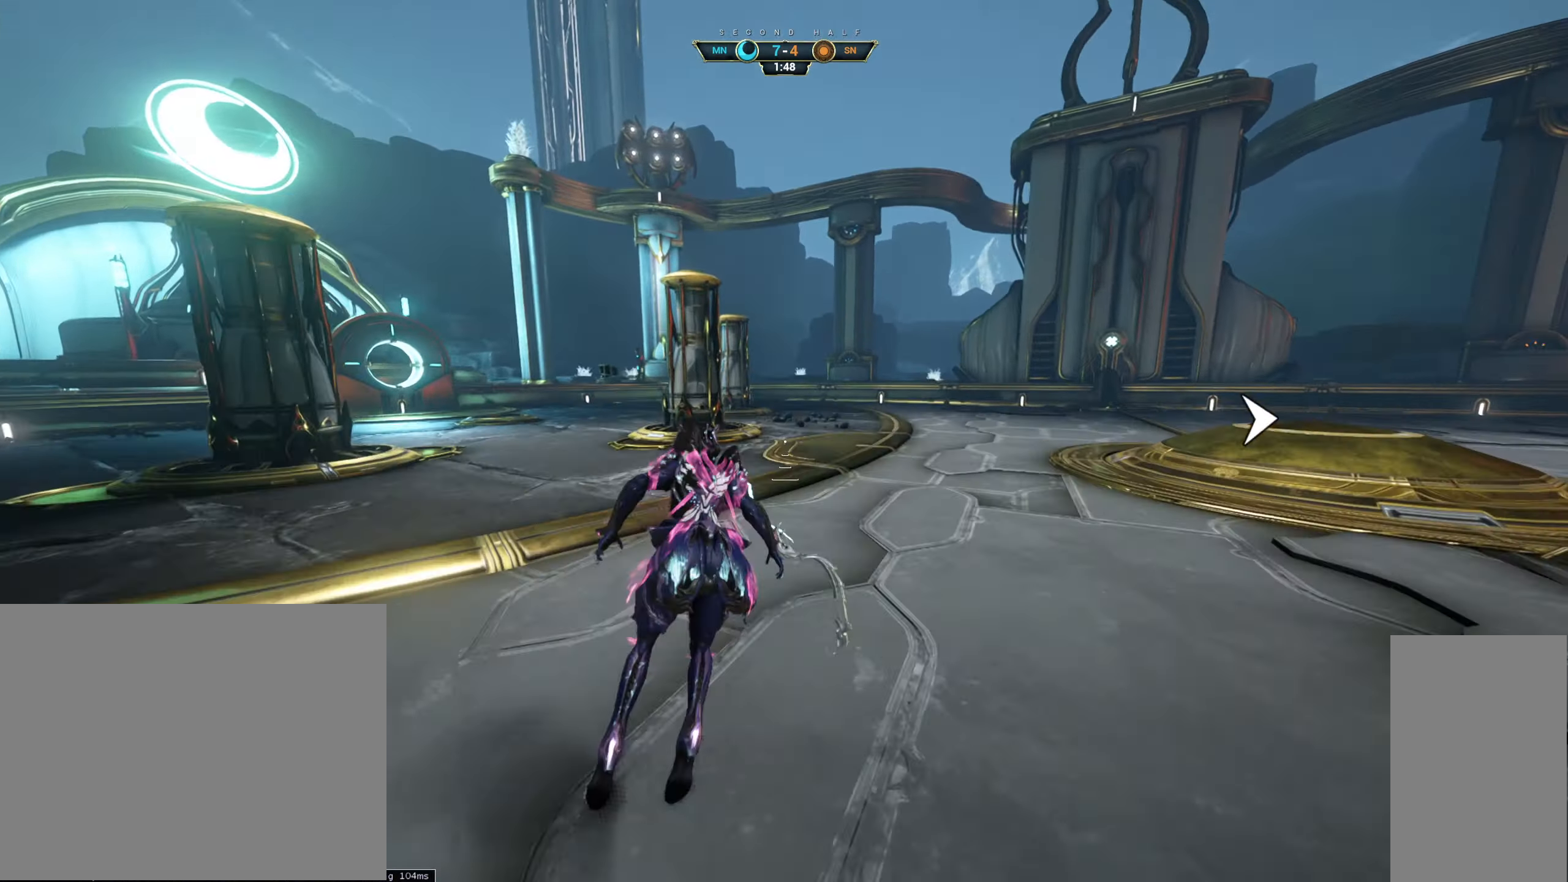
{"keys": ["a", "w"], "mouse": [], "events": [[34, "mouse_right", "up"], [100, "mouse_right", "down"], [200, "mouse_right", "up"], [283, "d", "down"], [316, "d", "up"], [450, "a", "down"]]}
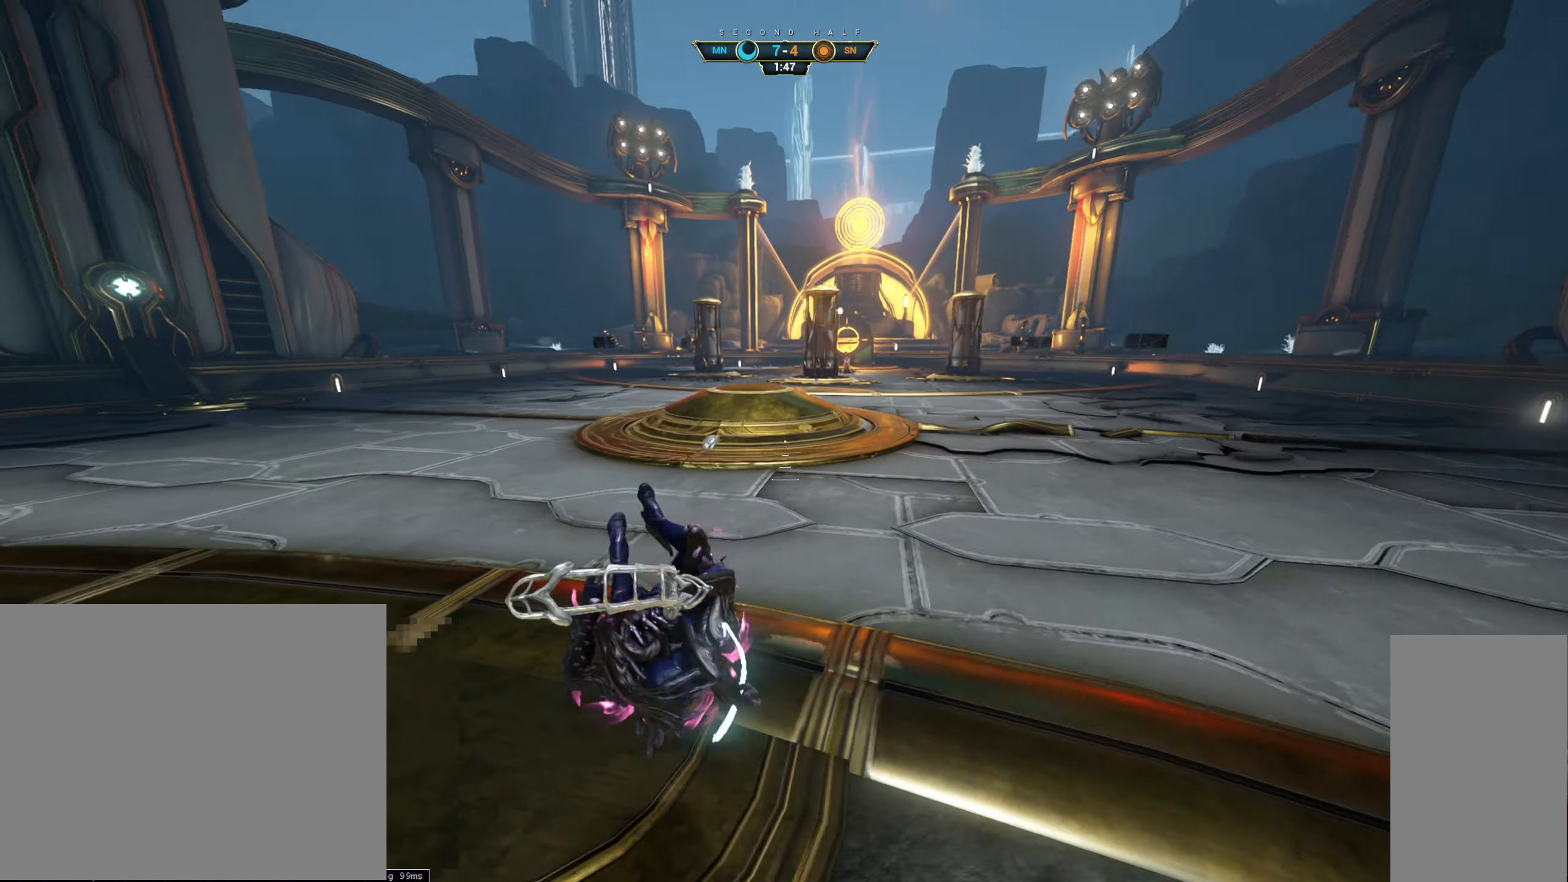
{"keys": [], "mouse": [], "events": [[183, "a", "up"], [216, "w", "up"]]}
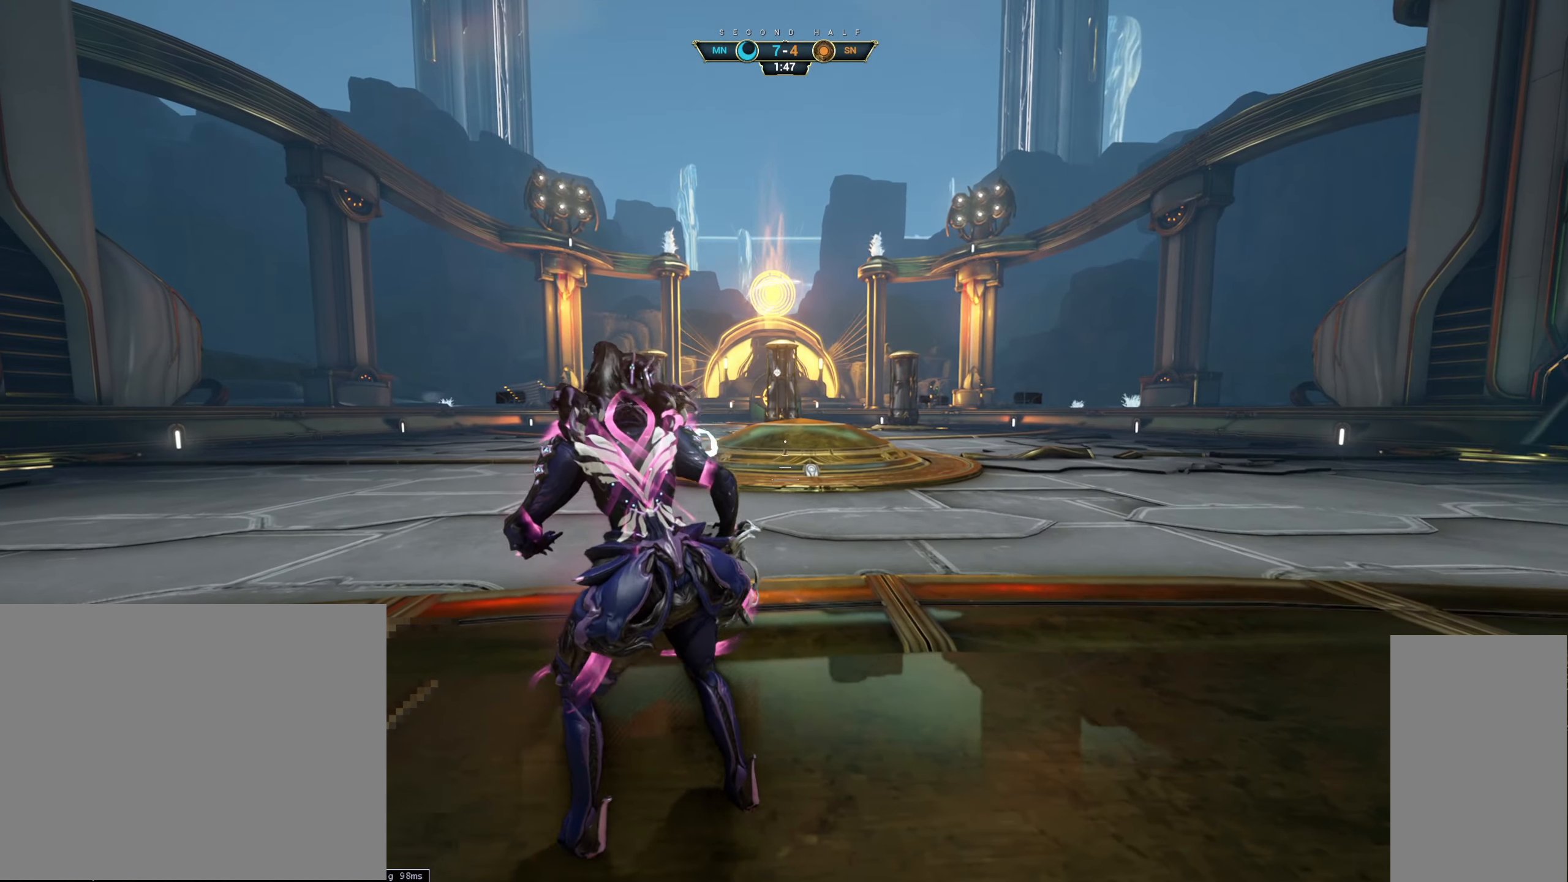
{"keys": [], "mouse": [], "events": []}
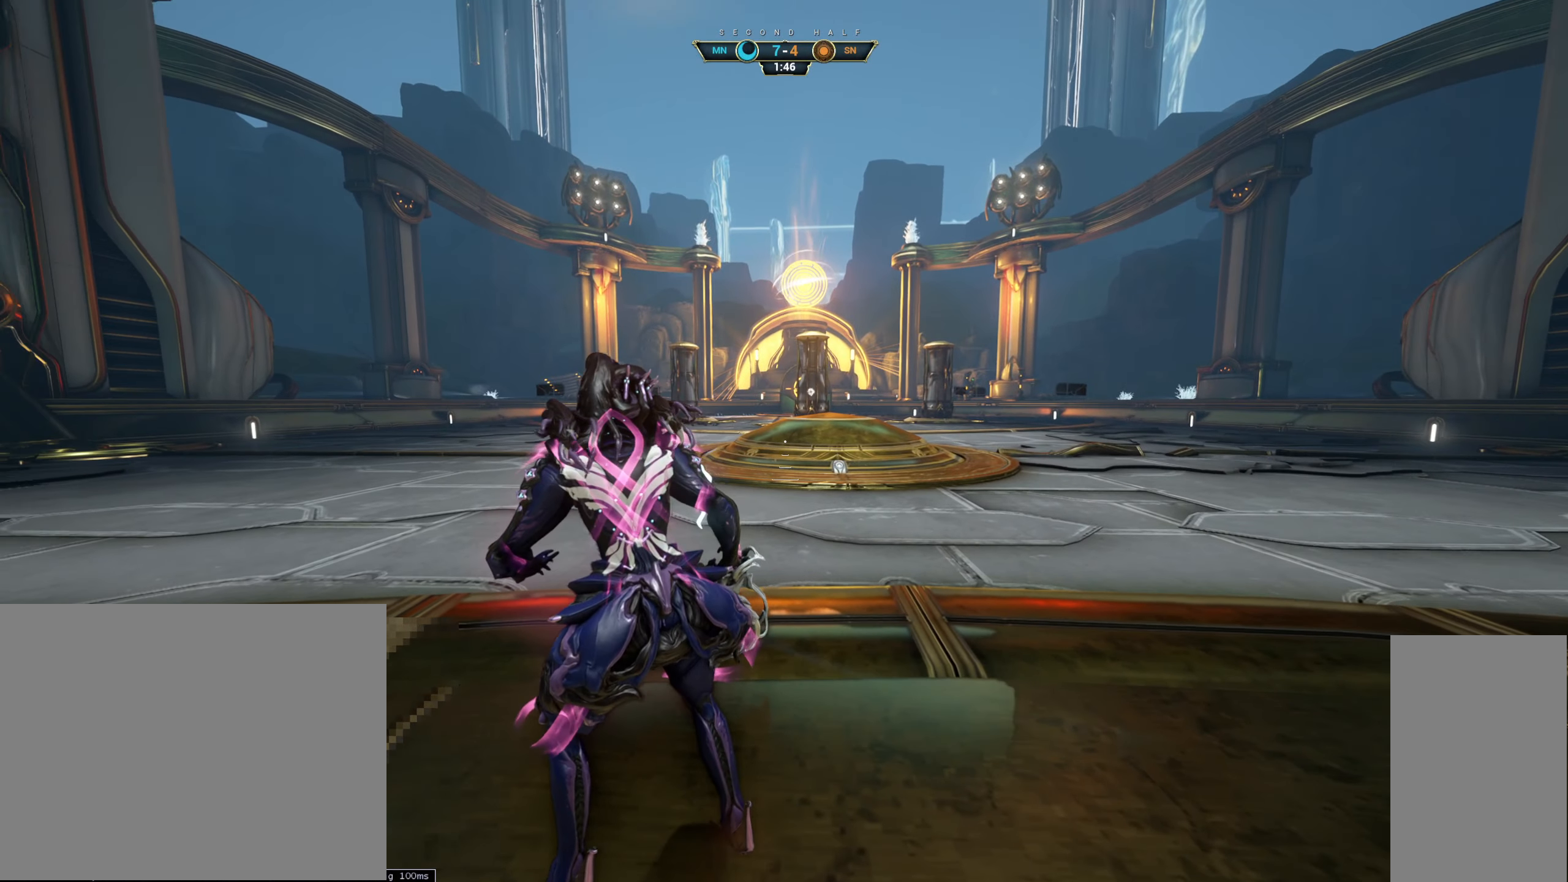
{"keys": [], "mouse": [], "events": []}
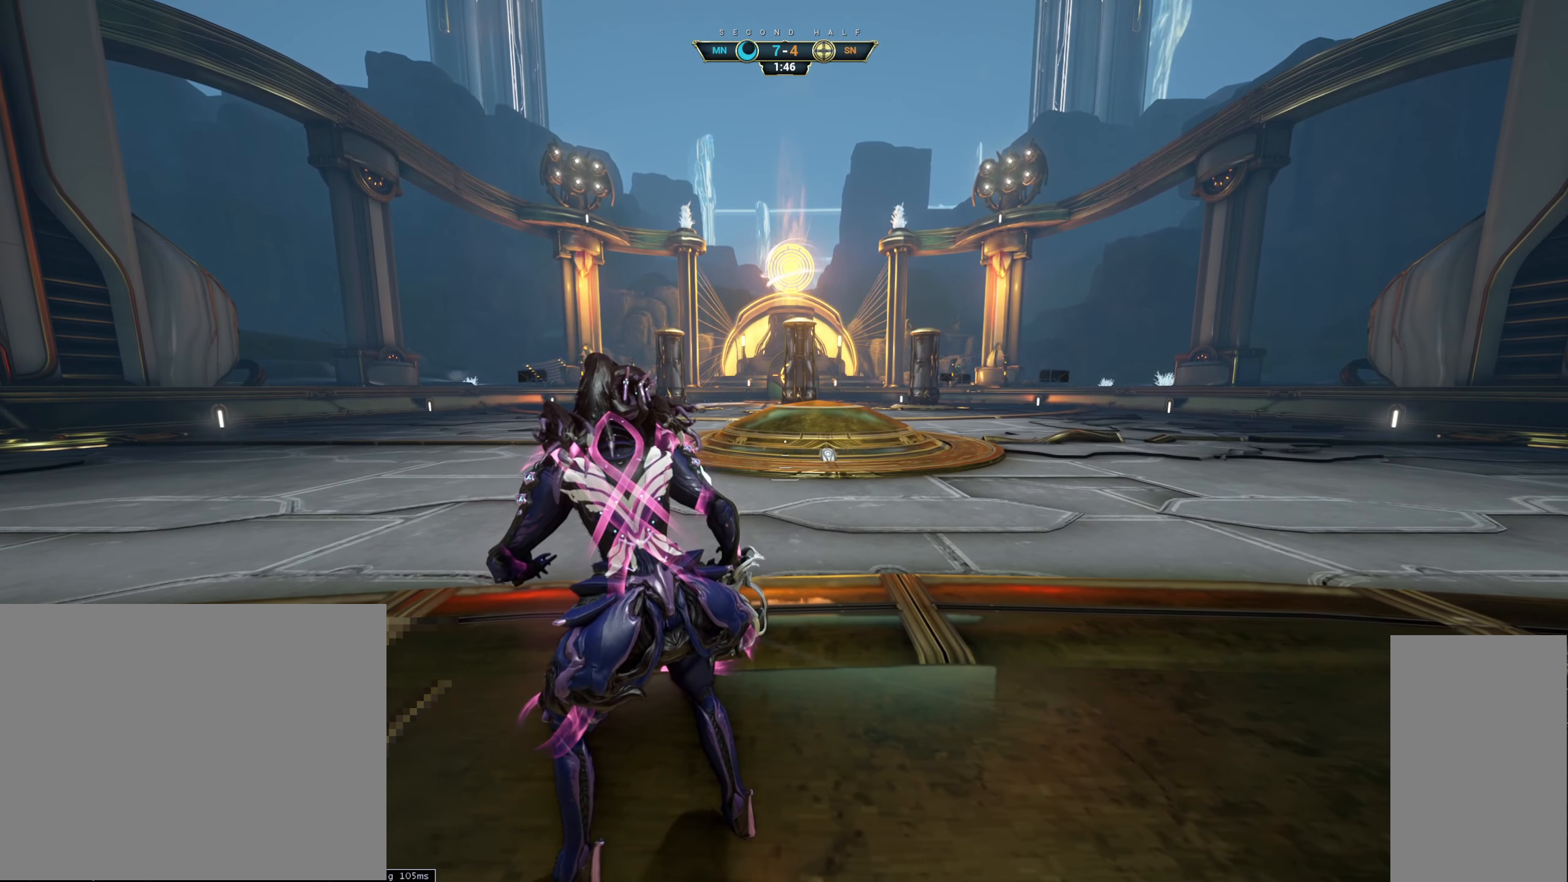
{"keys": [], "mouse": [], "events": []}
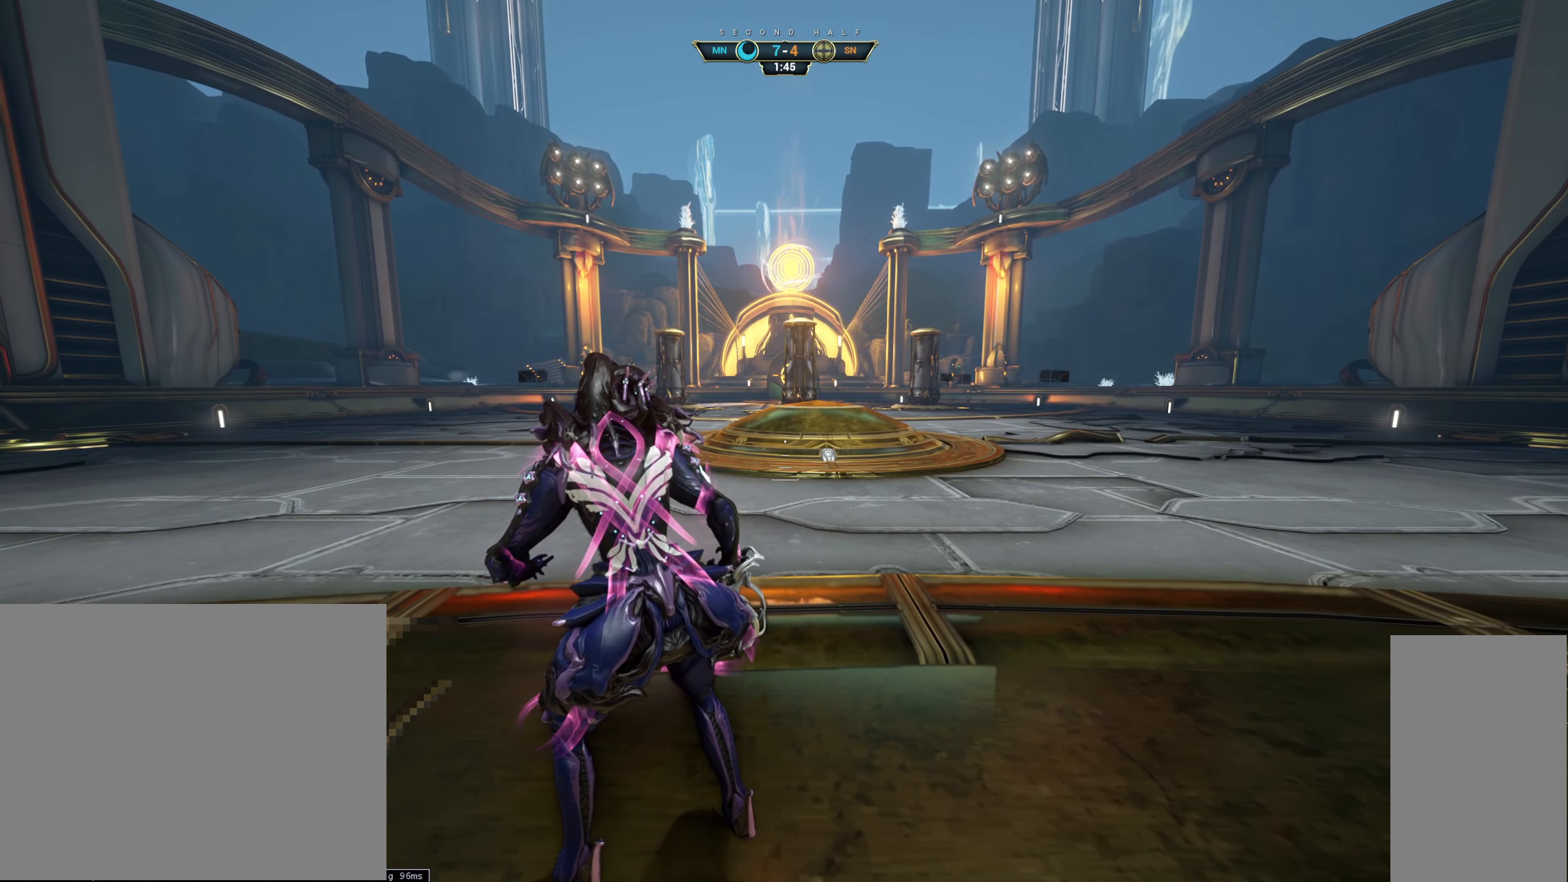
{"keys": [], "mouse": [], "events": []}
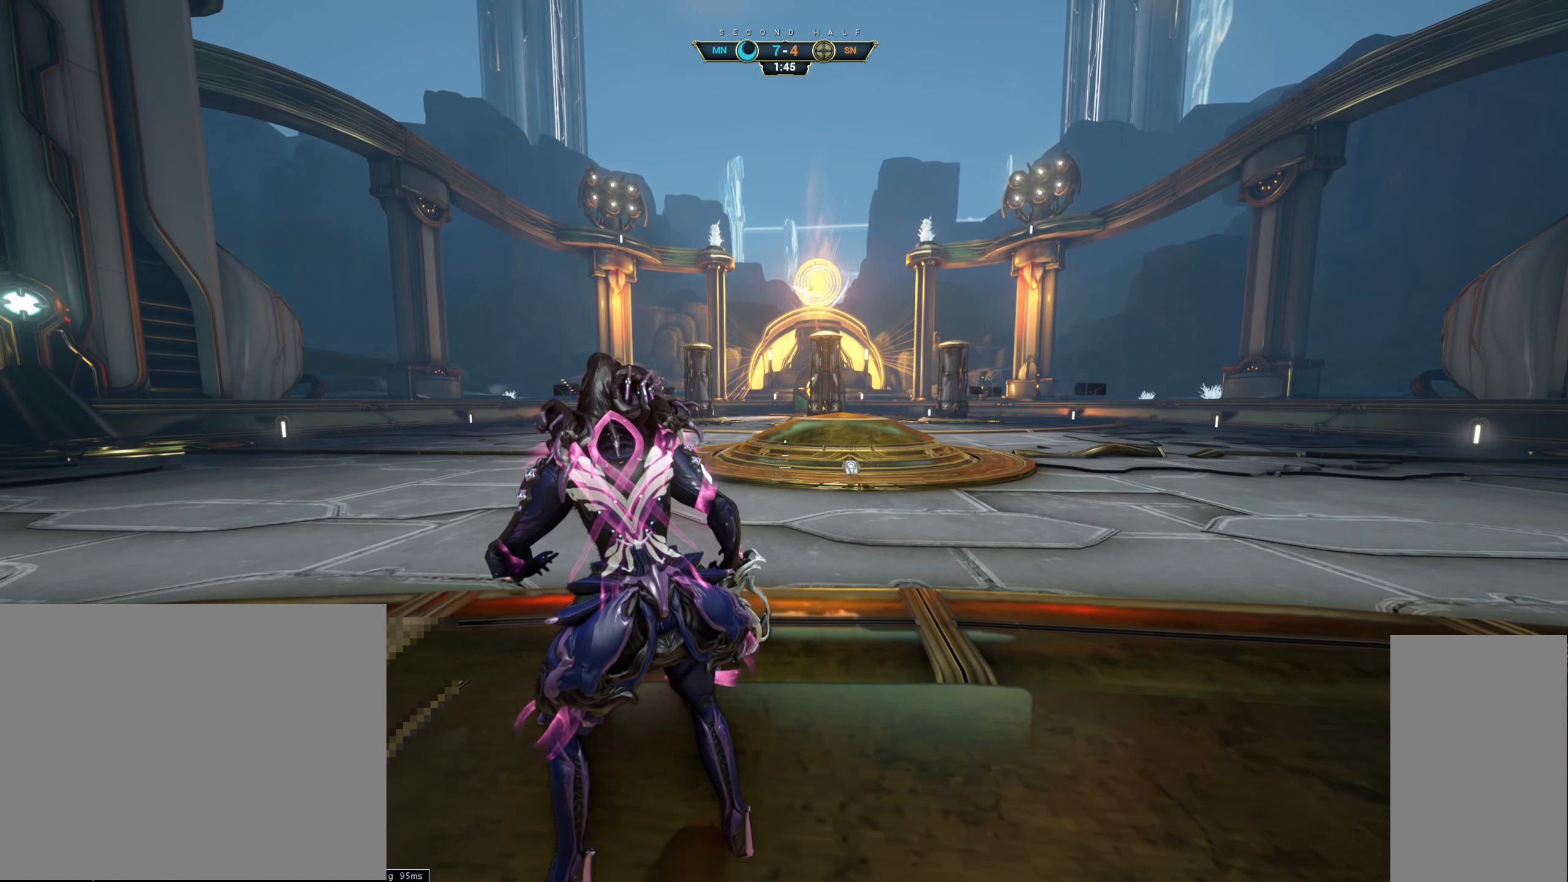
{"keys": [], "mouse": [], "events": []}
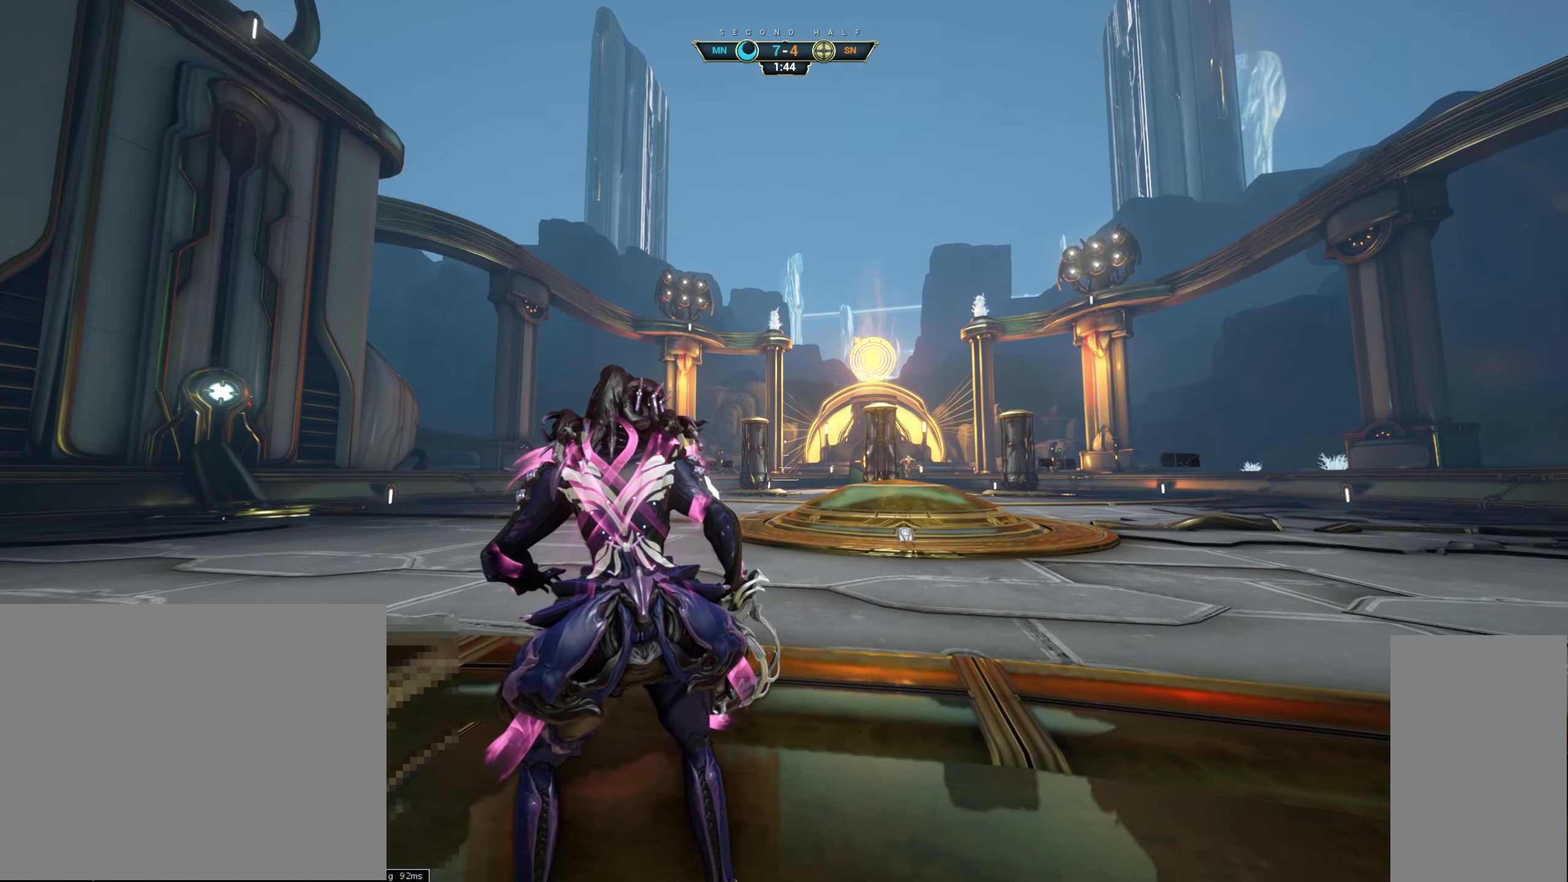
{"keys": [], "mouse": [], "events": []}
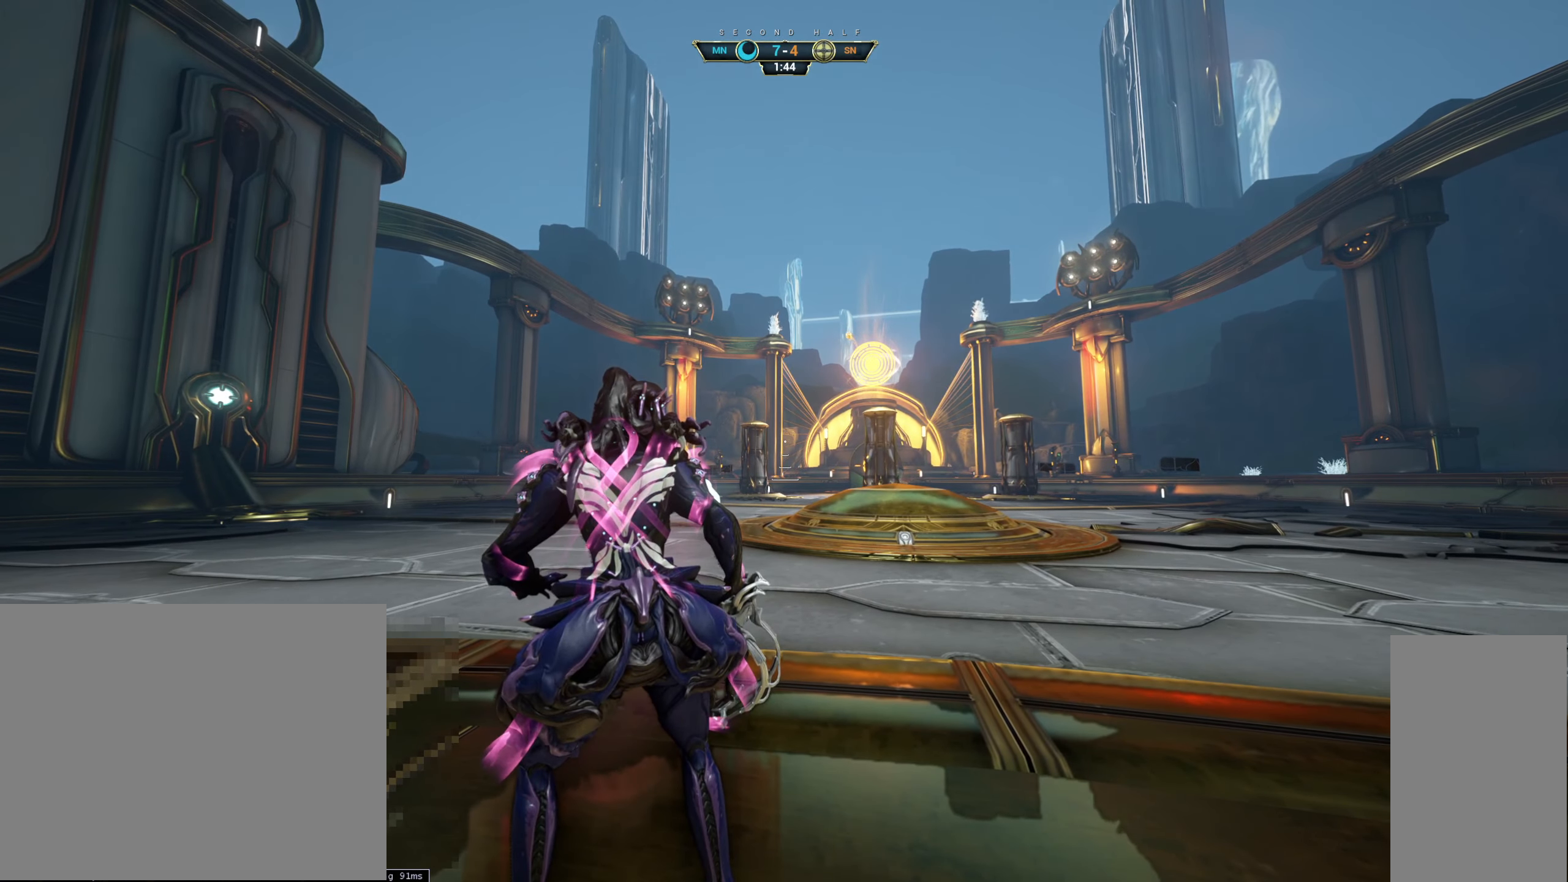
{"keys": [], "mouse": [], "events": []}
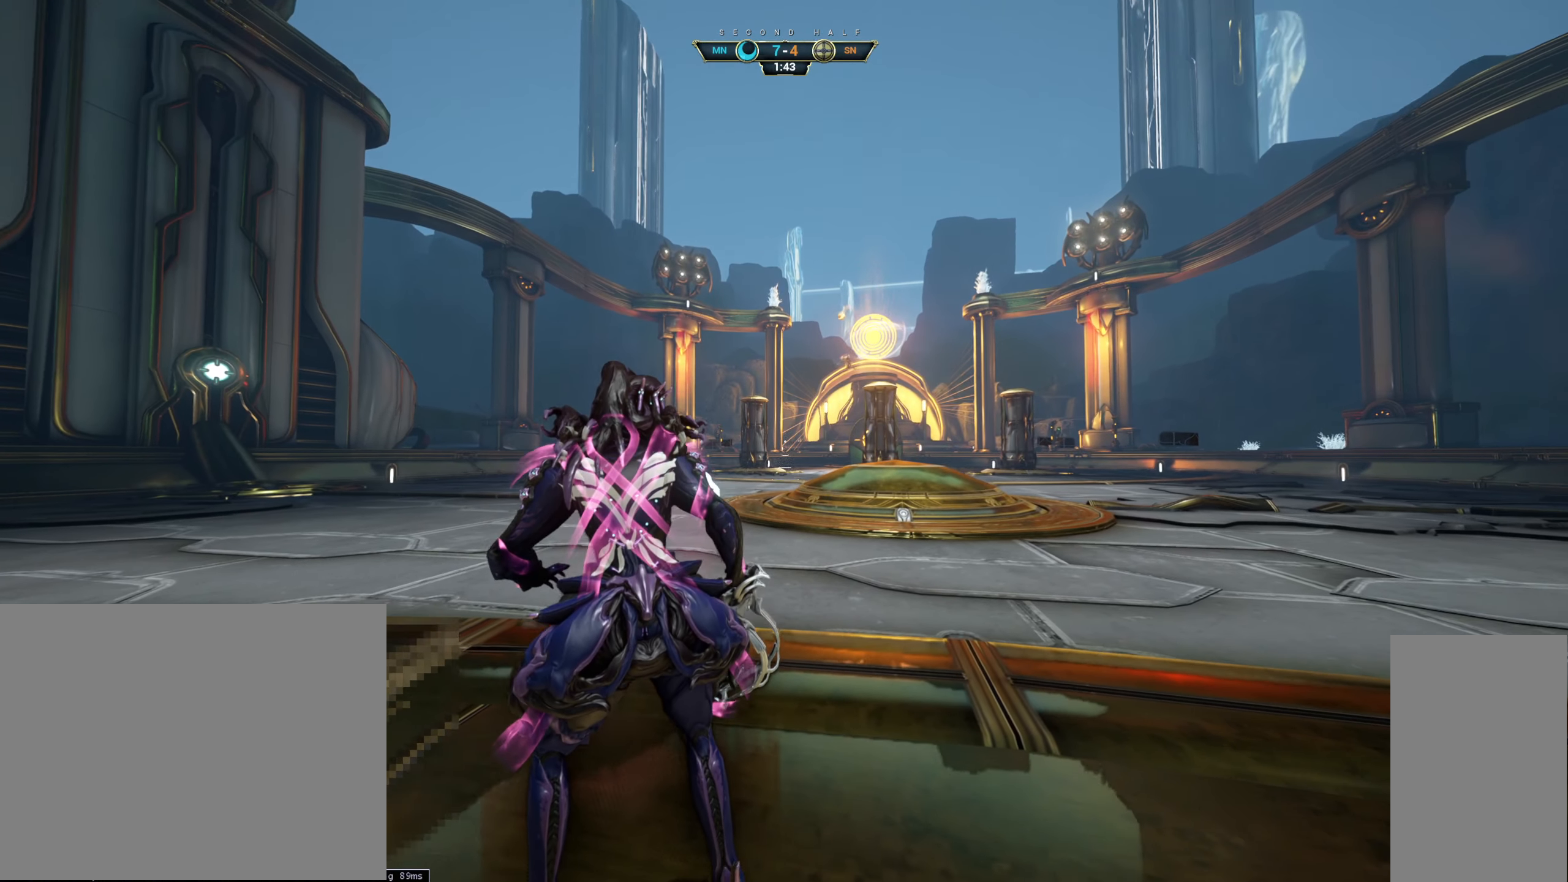
{"keys": [], "mouse": [], "events": []}
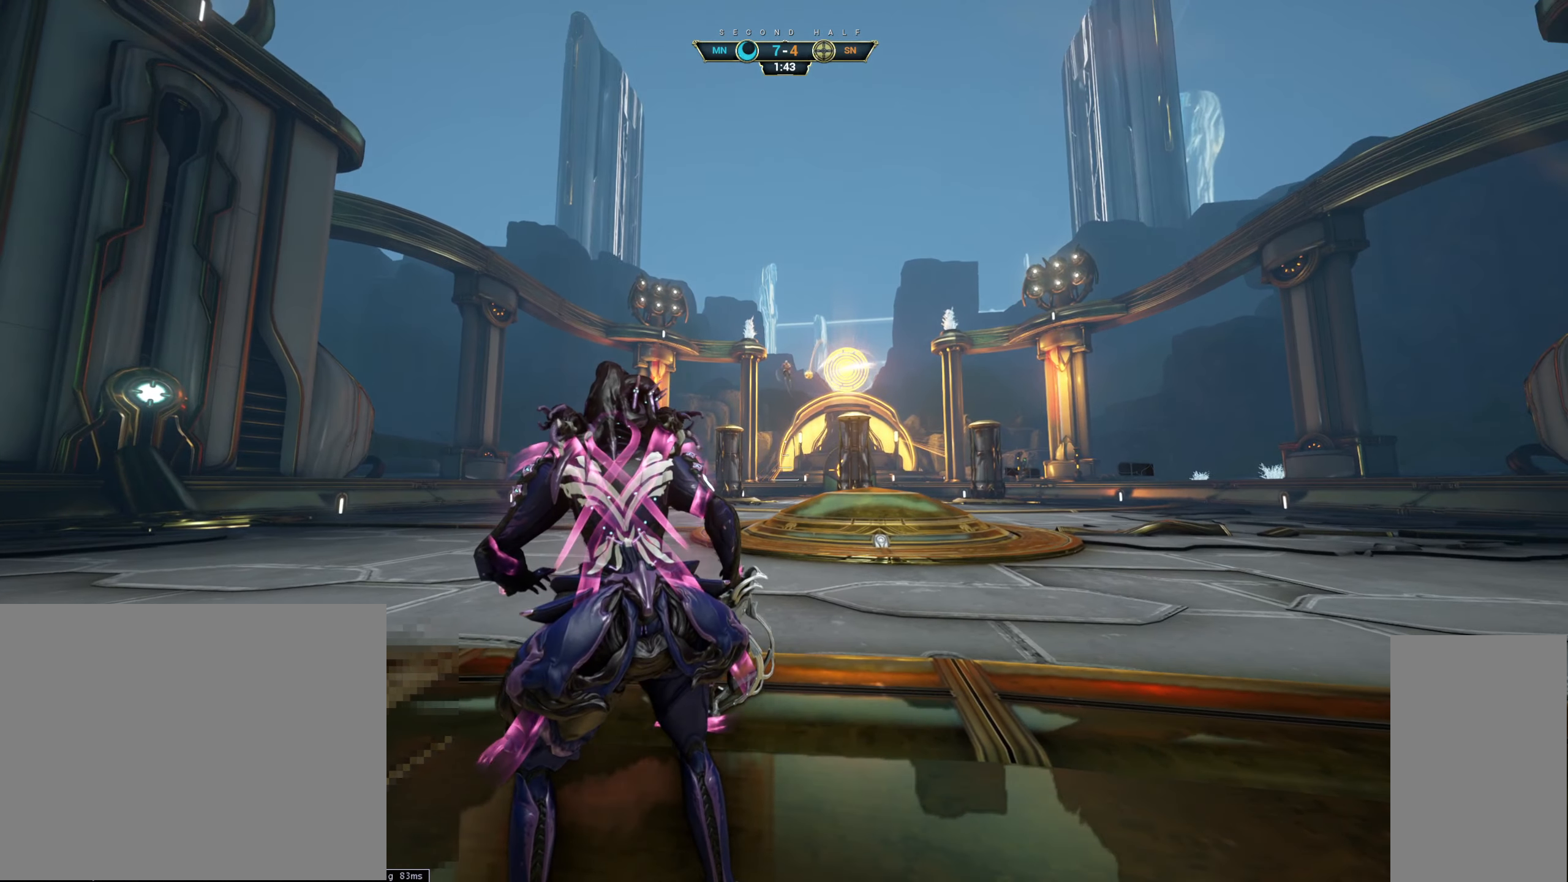
{"keys": [], "mouse": [], "events": []}
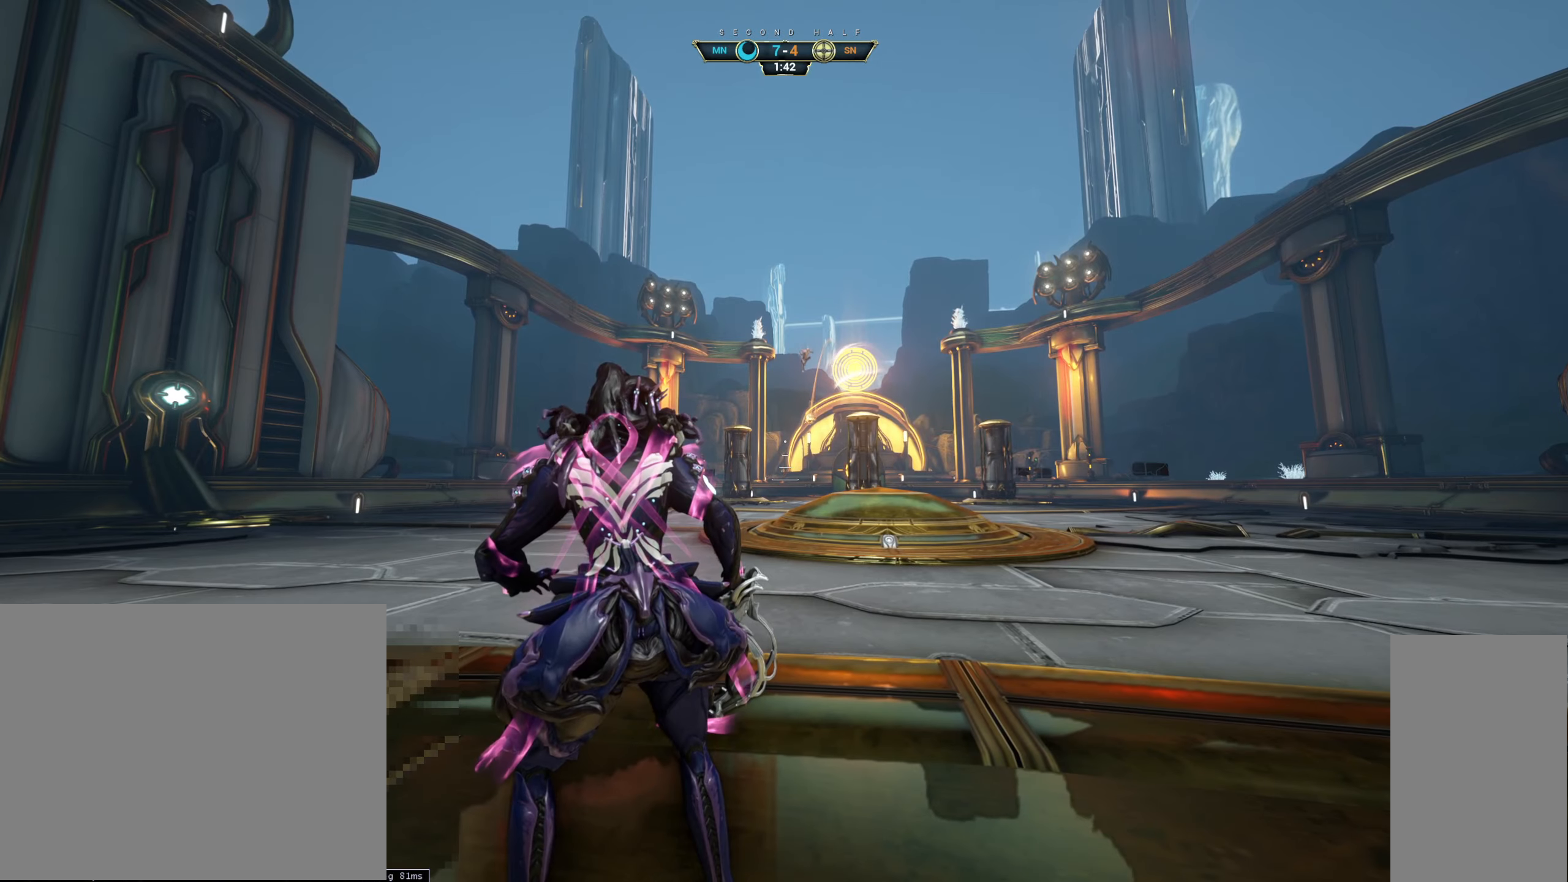
{"keys": [], "mouse": [], "events": []}
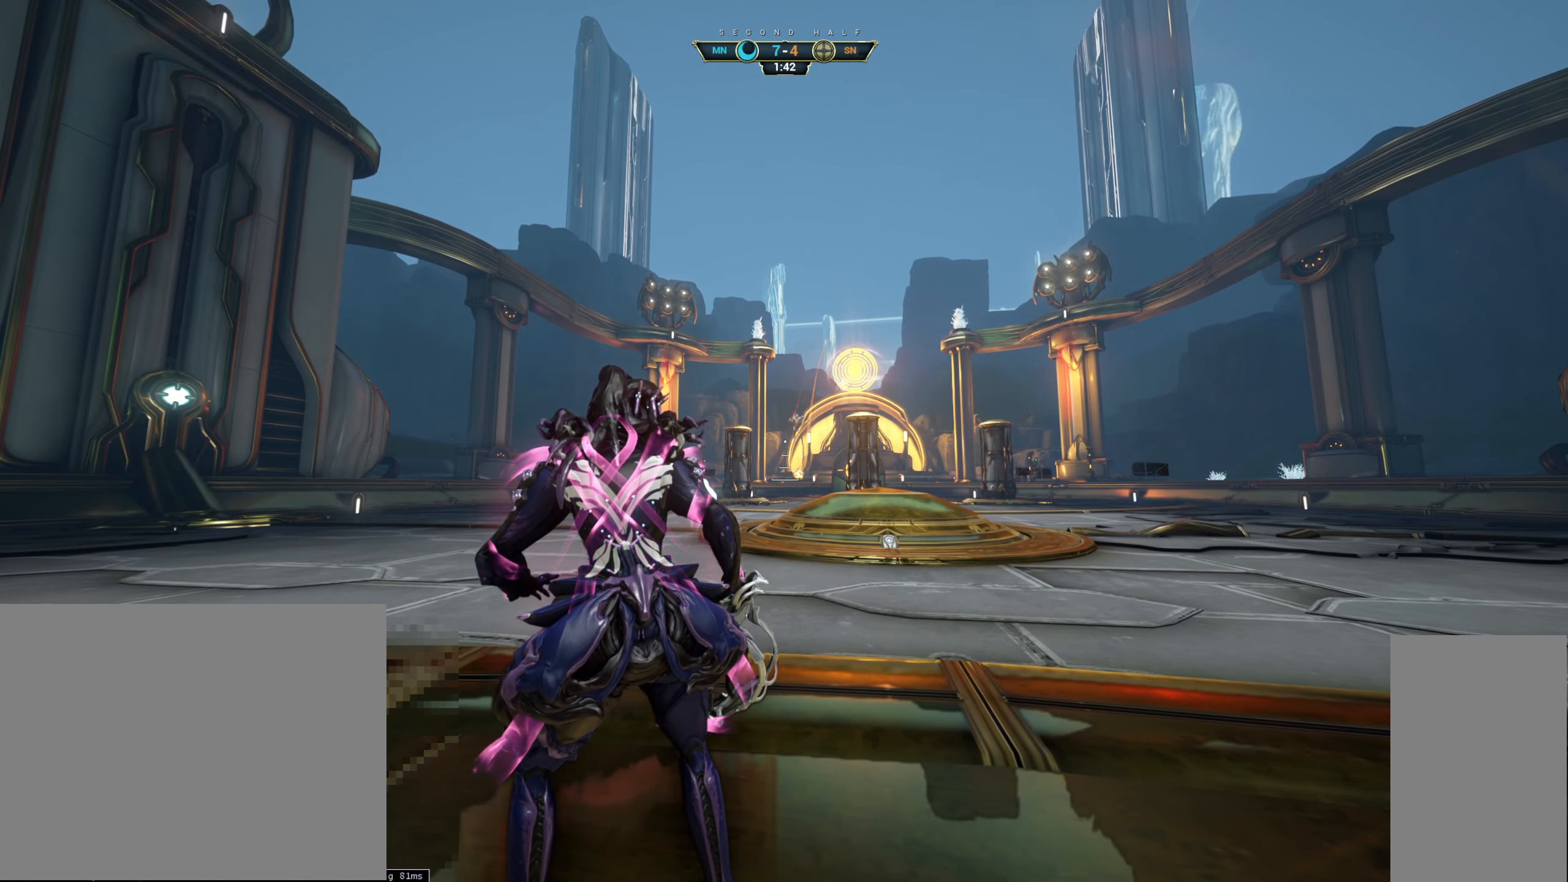
{"keys": ["a"], "mouse": [], "events": [[350, "a", "down"]]}
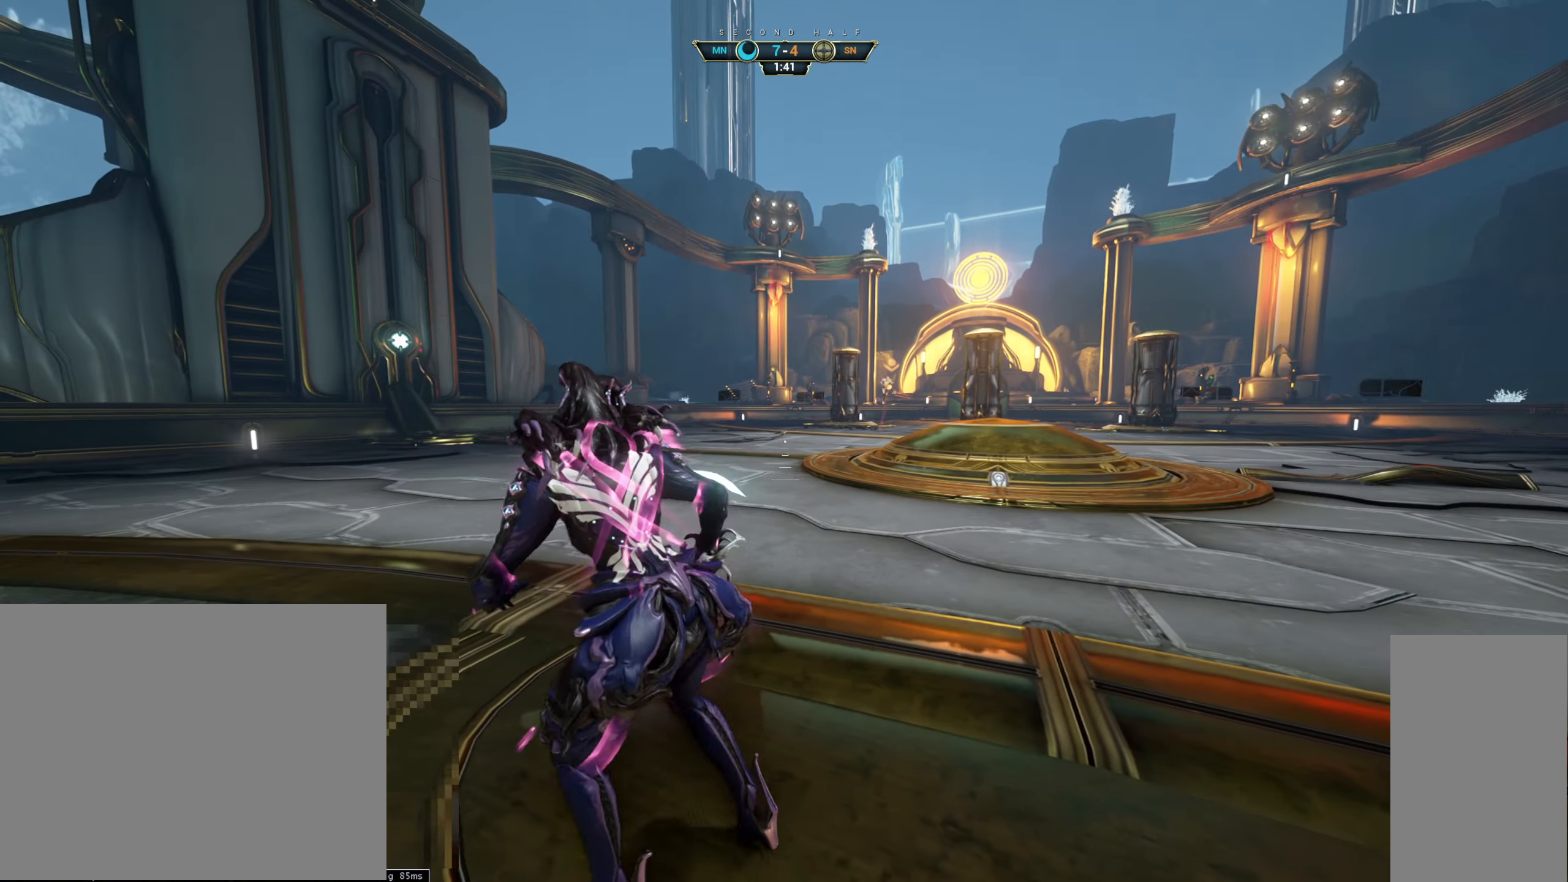
{"keys": ["d", "s"], "mouse": [], "events": [[367, "s", "down"], [400, "a", "up"], [467, "d", "down"]]}
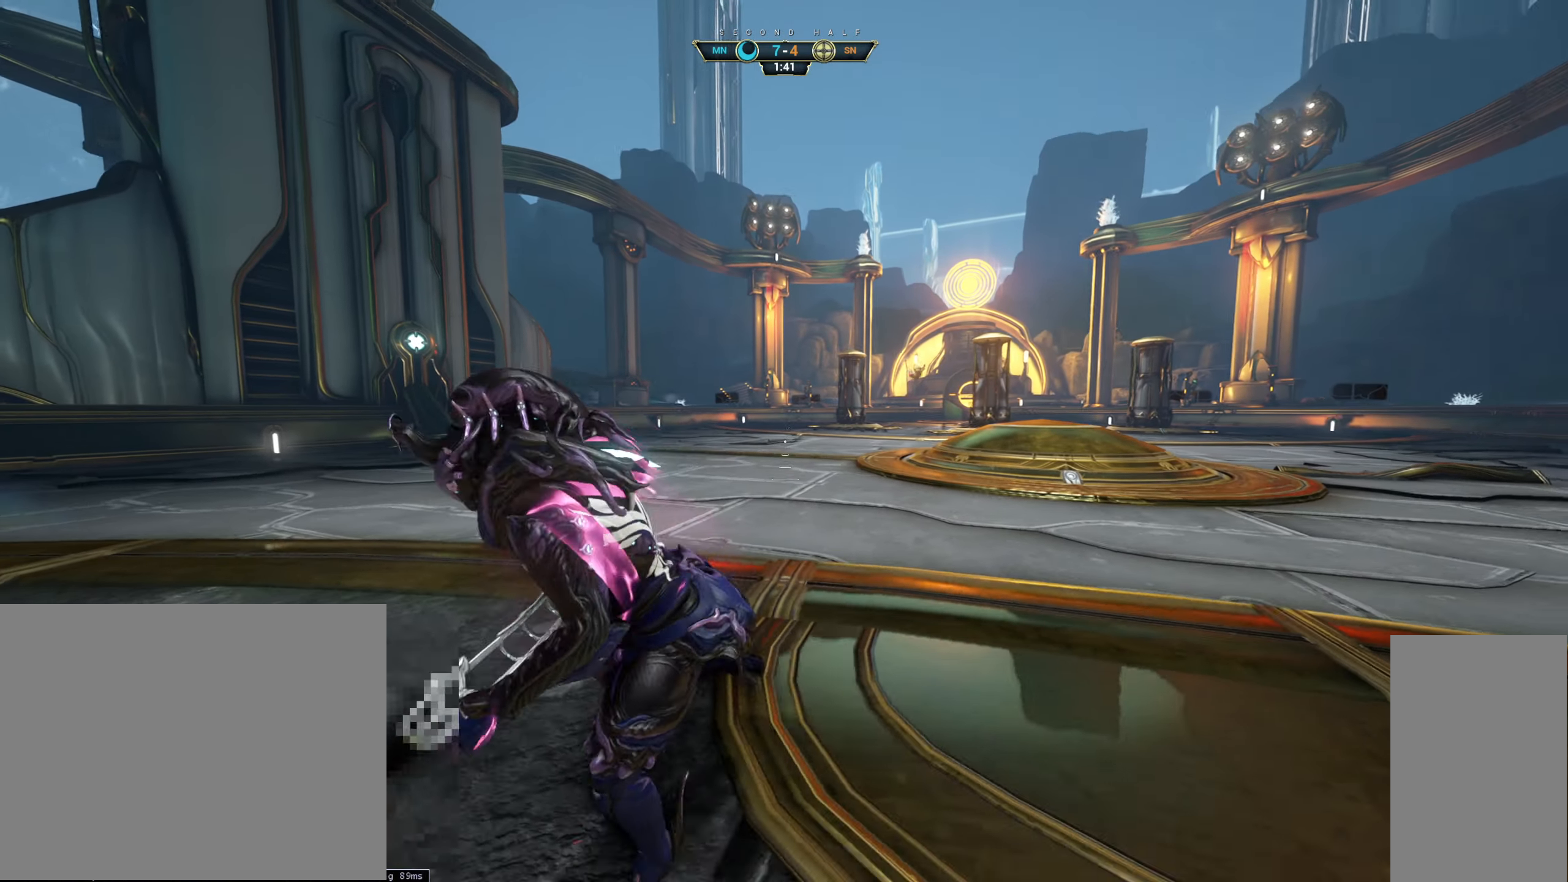
{"keys": ["d"], "mouse": [], "events": [[433, "s", "up"]]}
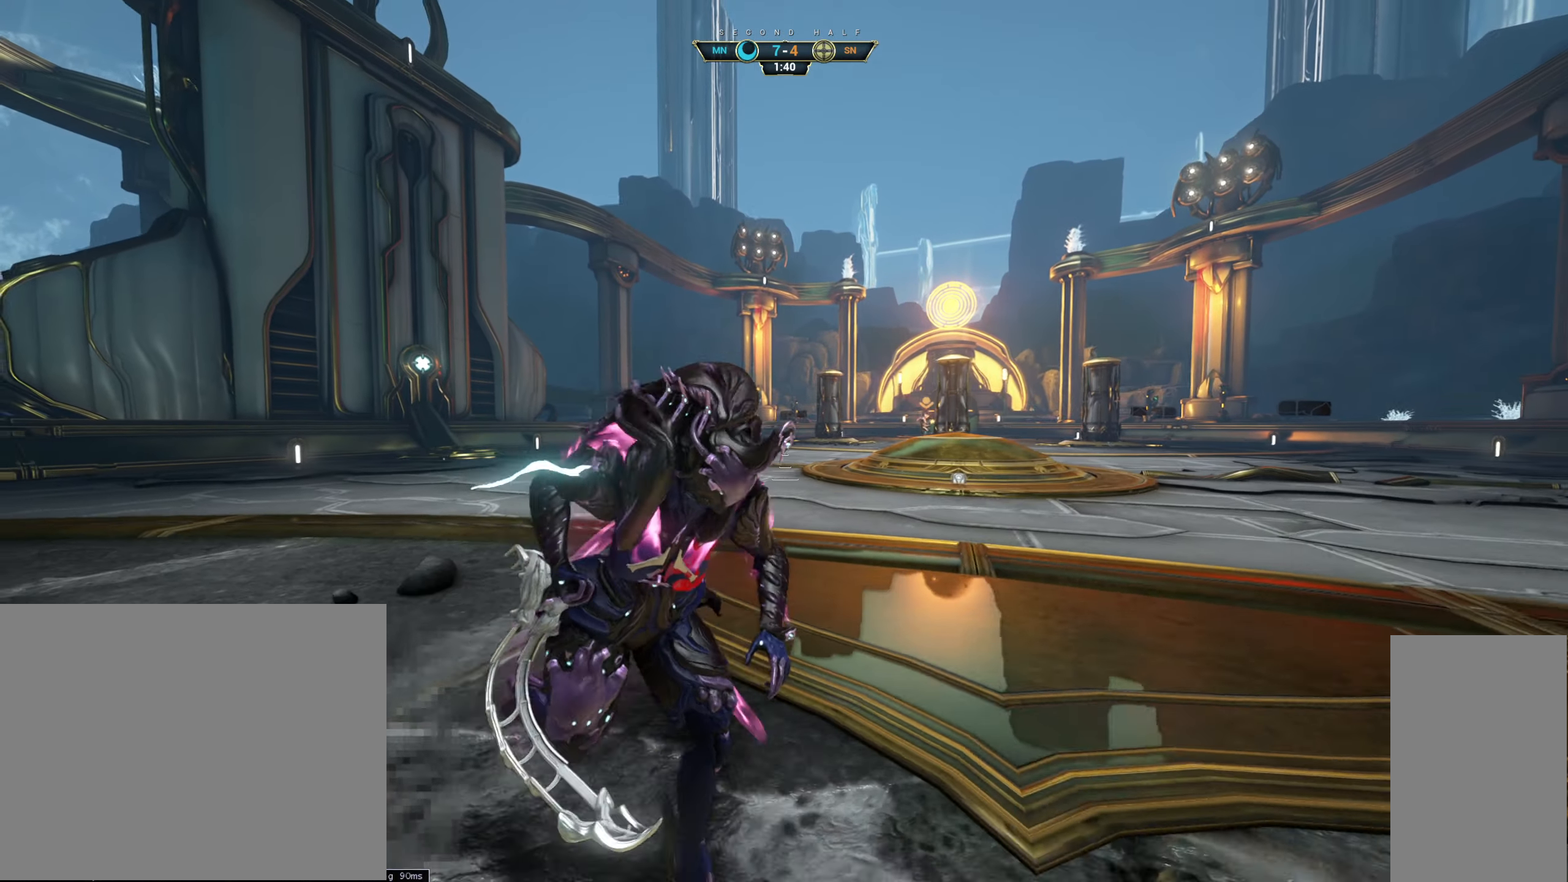
{"keys": ["d", "s"], "mouse": [], "events": [[433, "s", "down"]]}
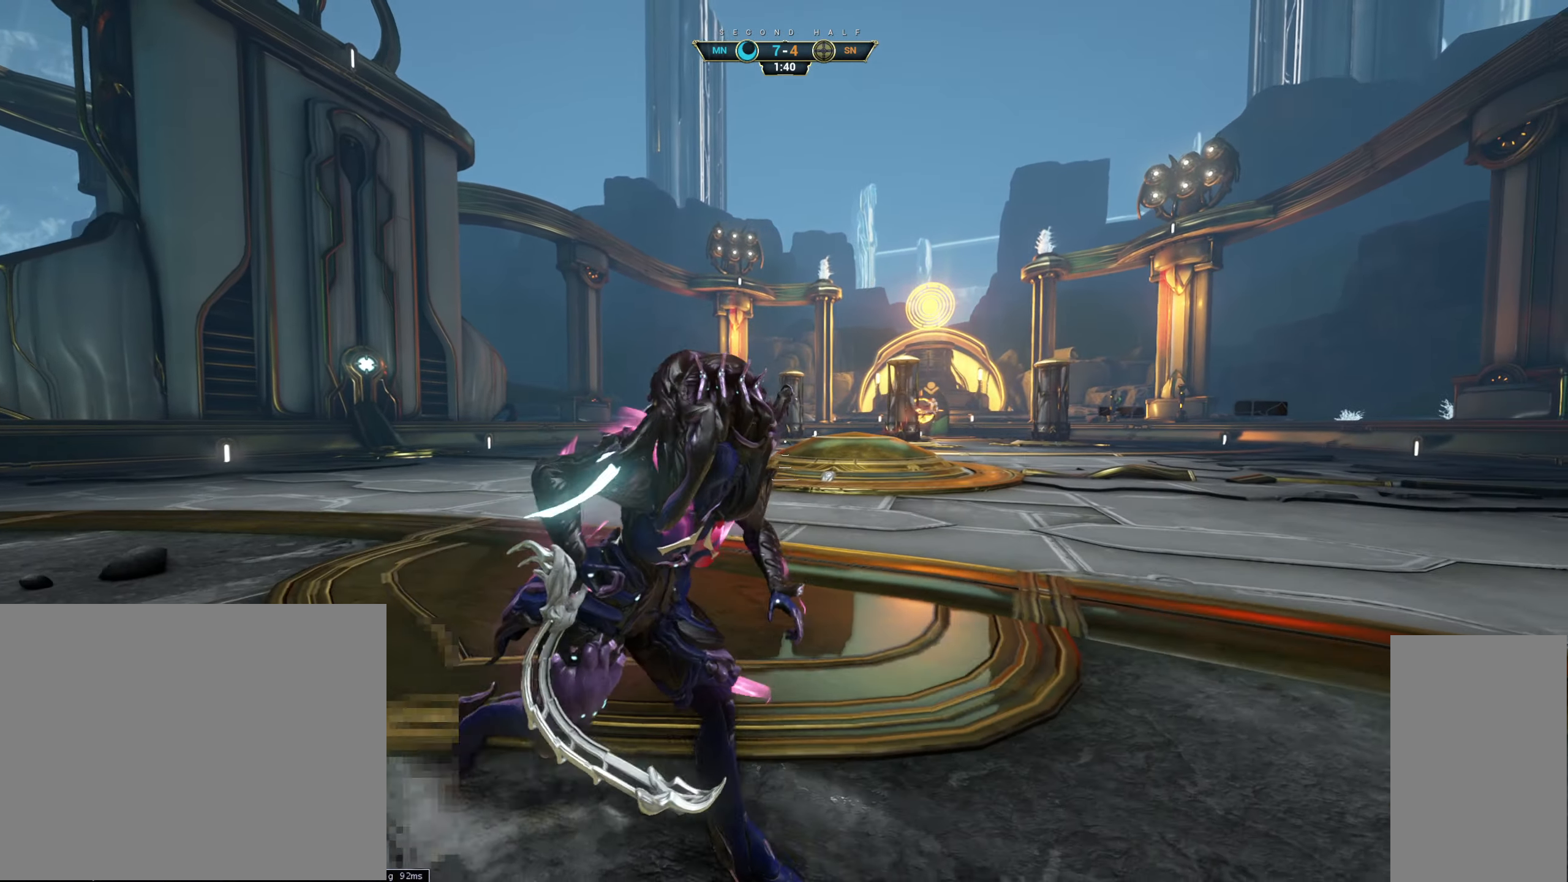
{"keys": ["d", "s"], "mouse": [], "events": []}
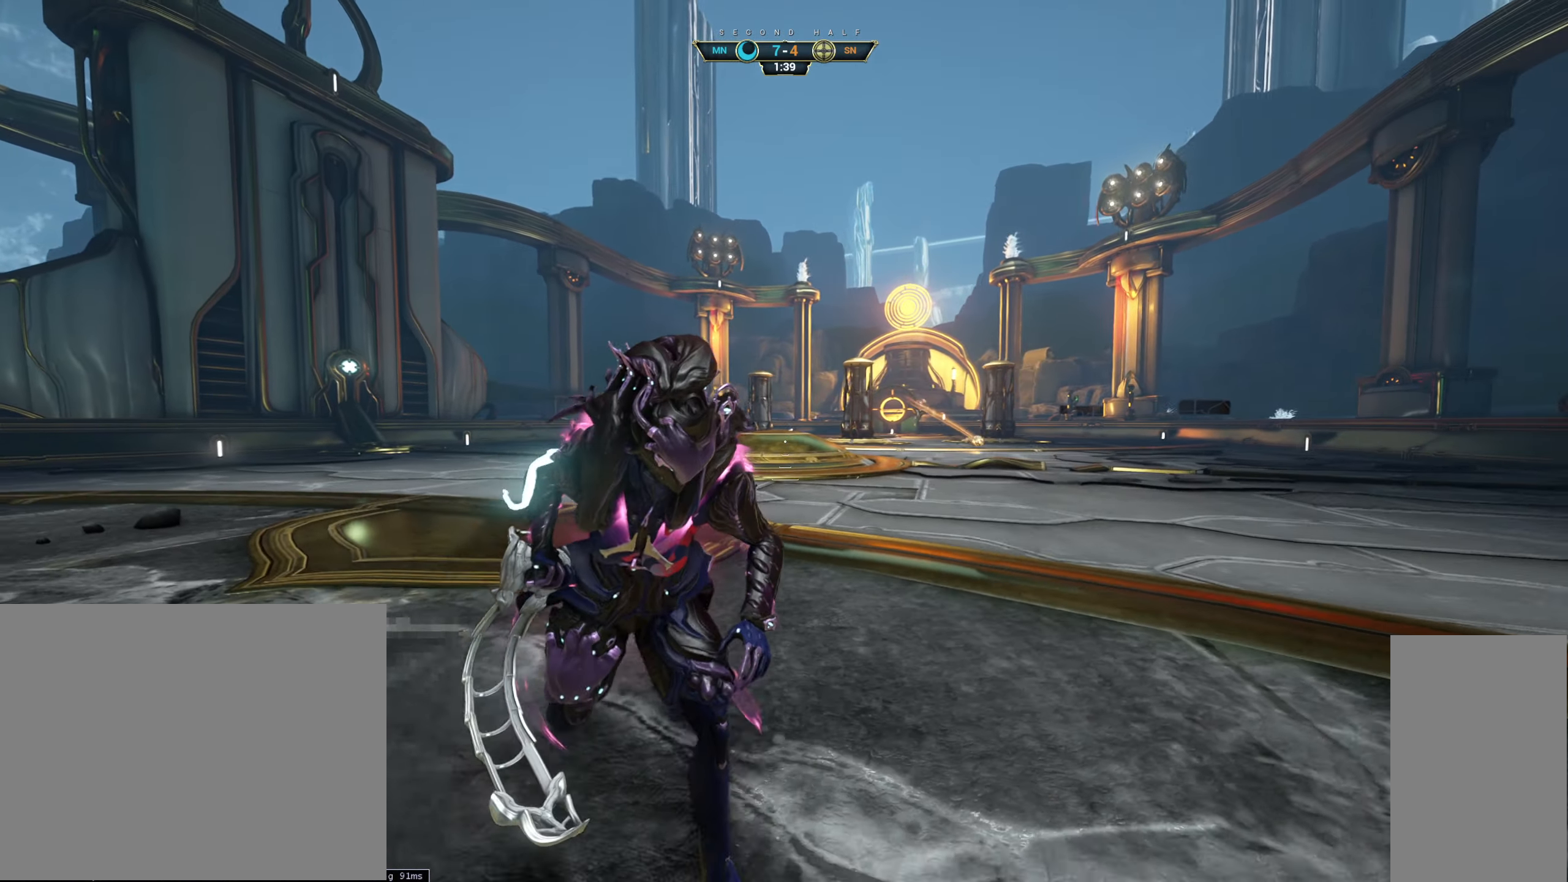
{"keys": ["d"], "mouse": [], "events": [[483, "s", "up"]]}
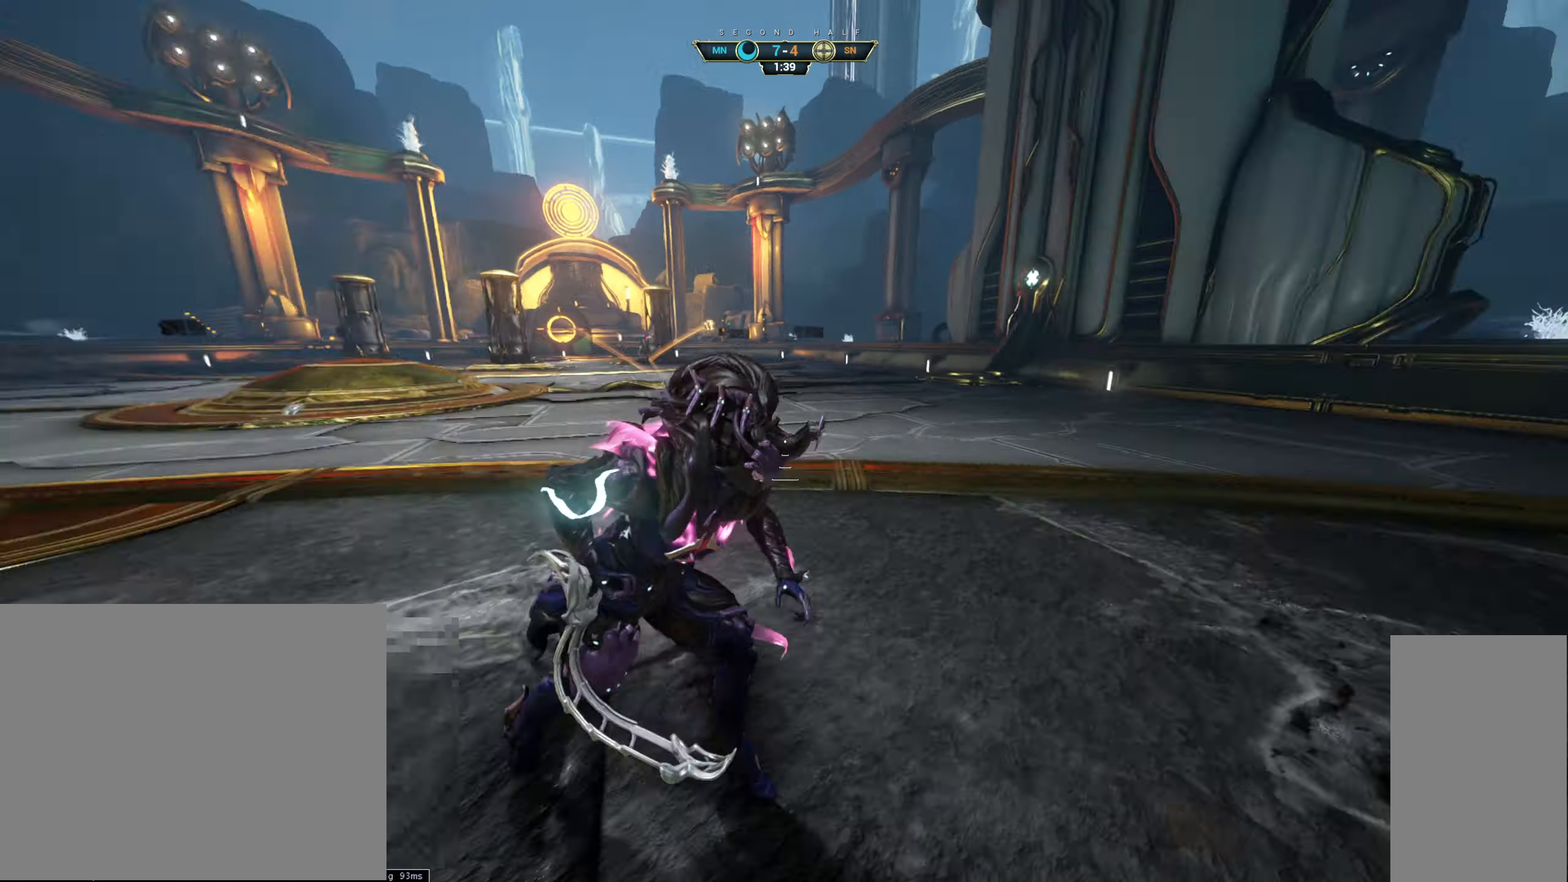
{"keys": ["w"], "mouse": [], "events": [[117, "w", "down"], [400, "d", "up"]]}
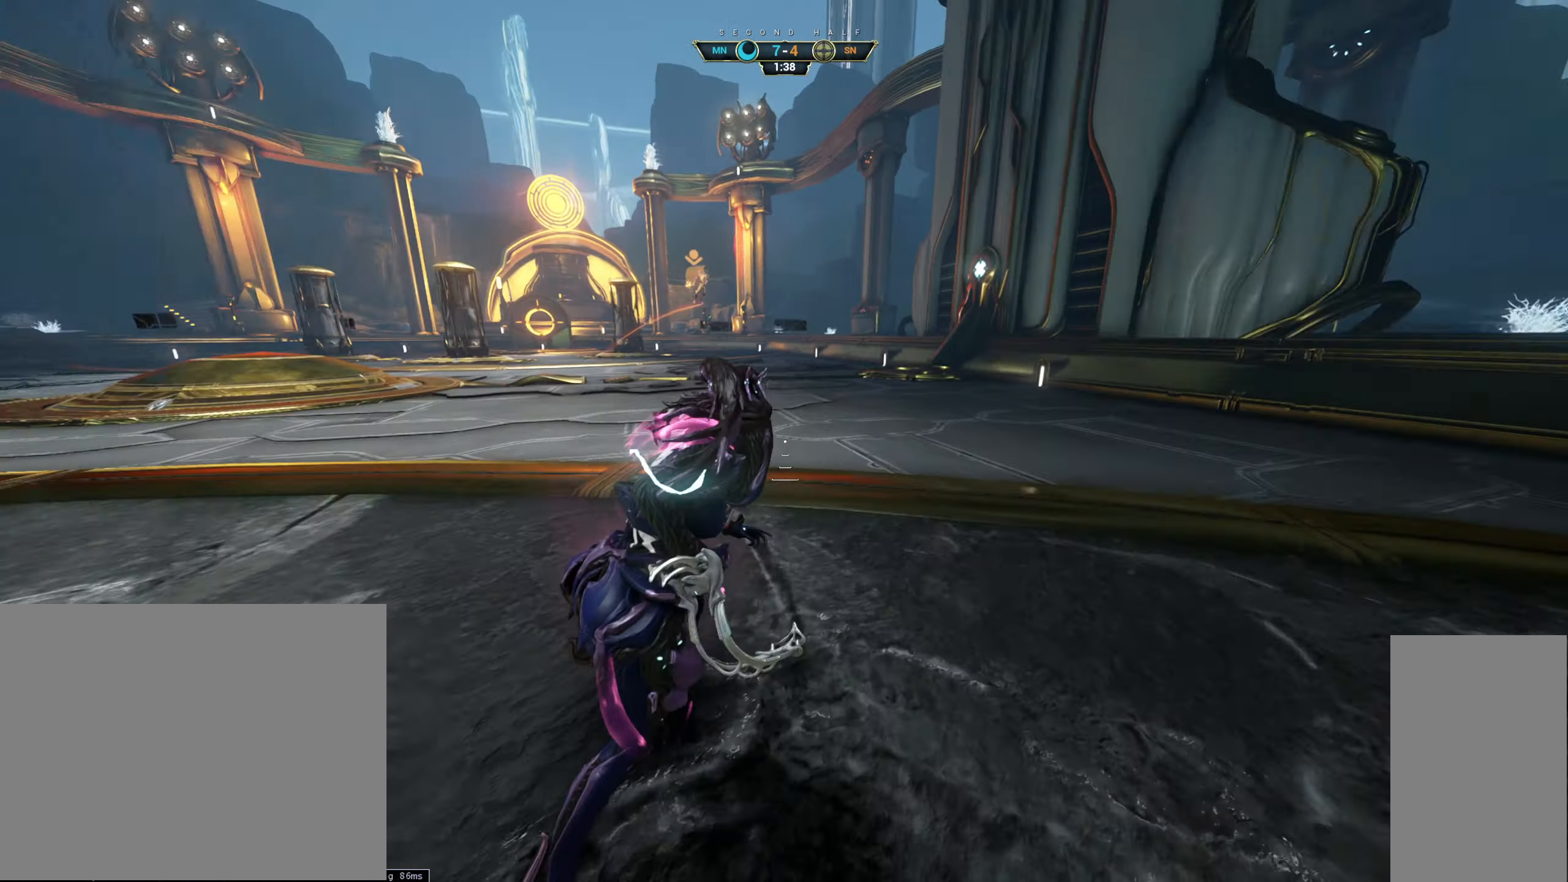
{"keys": ["d", "s"], "mouse": [], "events": [[50, "a", "down"], [67, "w", "up"], [217, "s", "down"], [233, "a", "up"], [283, "d", "down"]]}
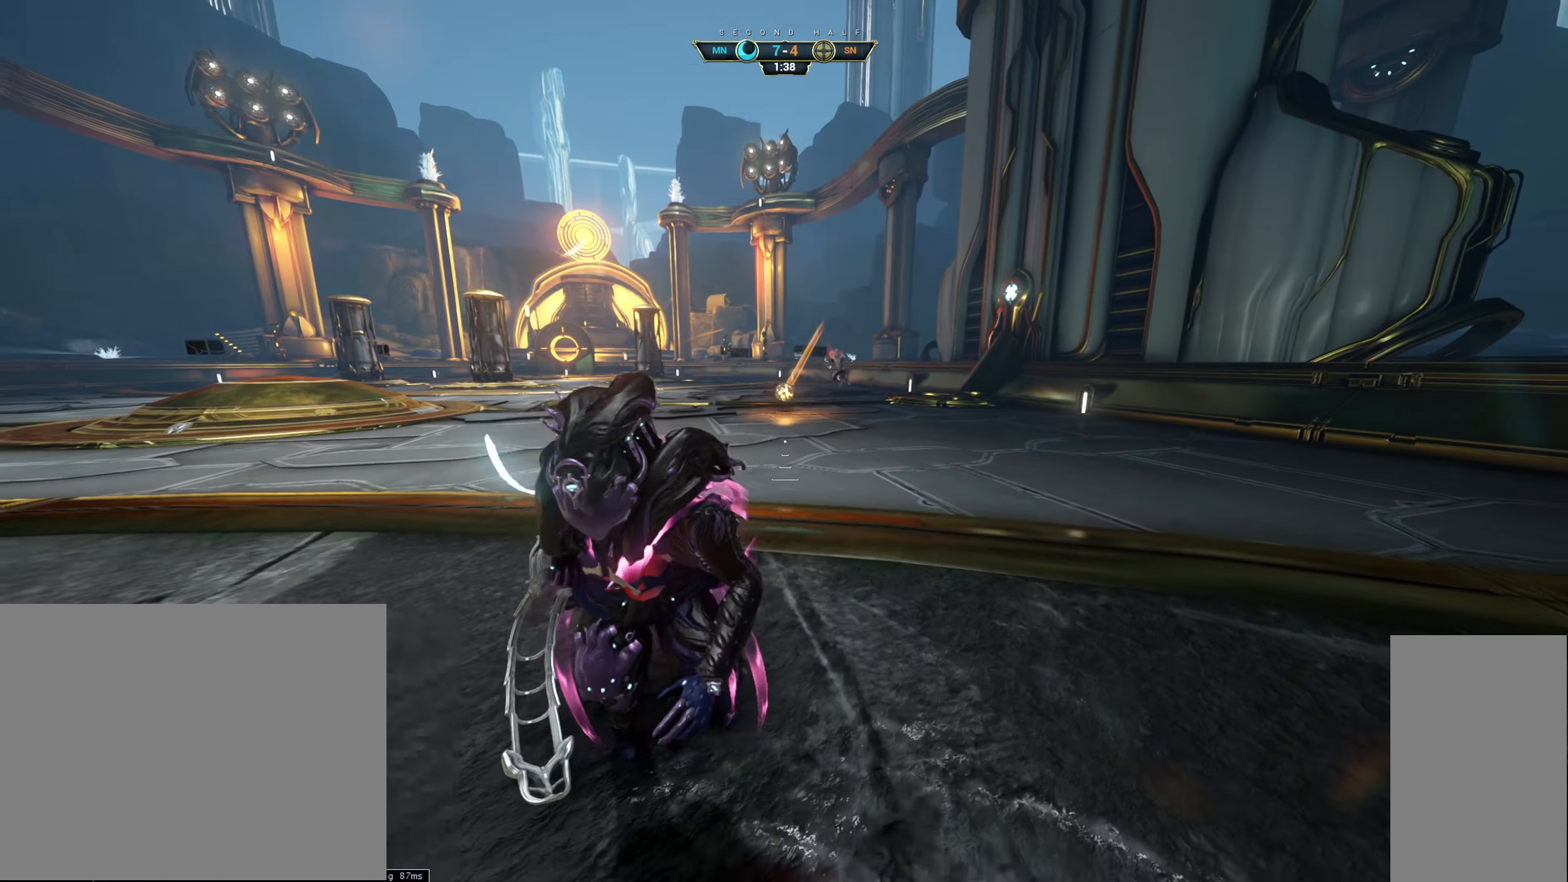
{"keys": ["w"], "mouse": [], "events": [[50, "d", "up"], [100, "a", "down"], [133, "ctrl", "down"], [133, "s", "up"], [183, "a", "up"], [233, "space", "down"], [250, "w", "down"], [284, "space", "up"], [317, "ctrl", "up"], [367, "space", "down"], [450, "space", "up"]]}
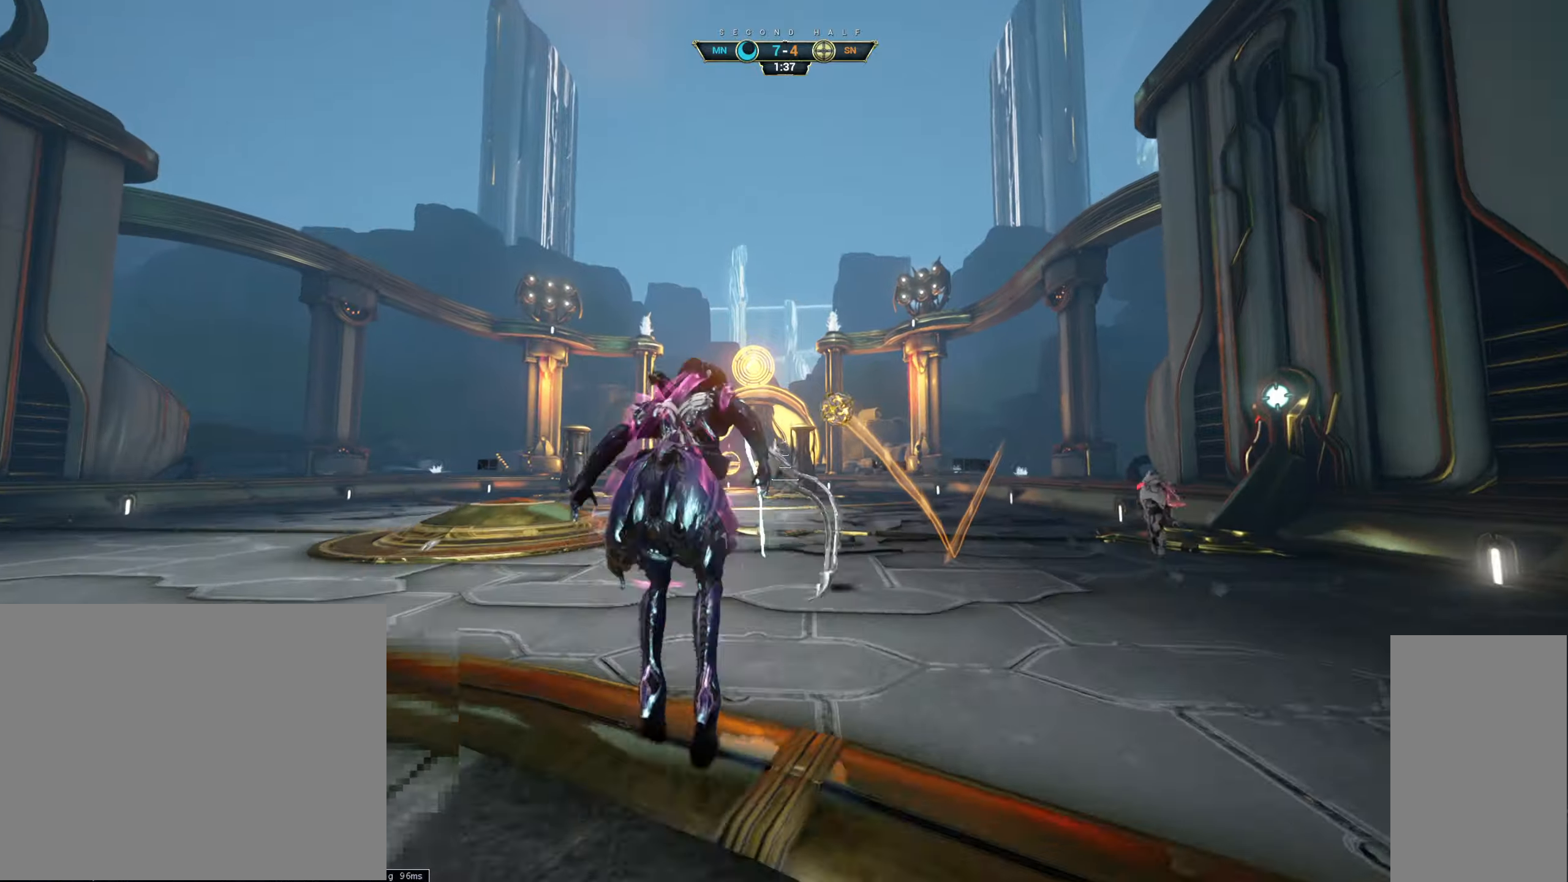
{"keys": ["d", "s"], "mouse": [], "events": [[200, "e", "down"], [250, "mouse_right", "down"], [267, "a", "down"], [267, "w", "up"], [284, "e", "up"], [300, "mouse_right", "up"], [350, "s", "down"], [384, "a", "up"], [384, "d", "down"]]}
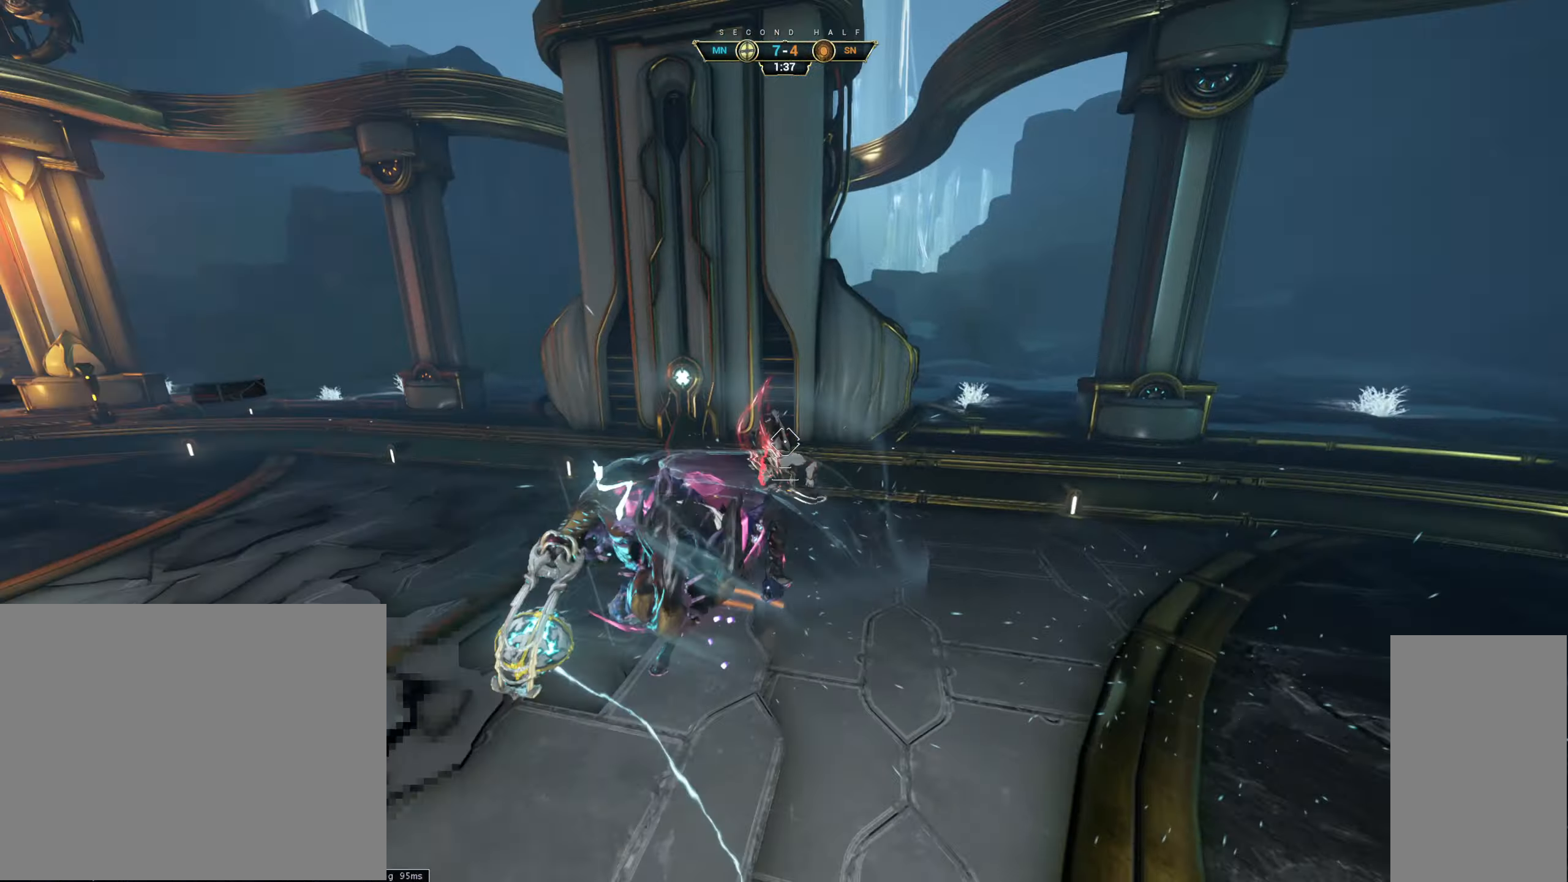
{"keys": ["d", "s"], "mouse": [], "events": [[34, "d", "up"], [167, "a", "down"], [184, "a", "up"], [450, "d", "down"]]}
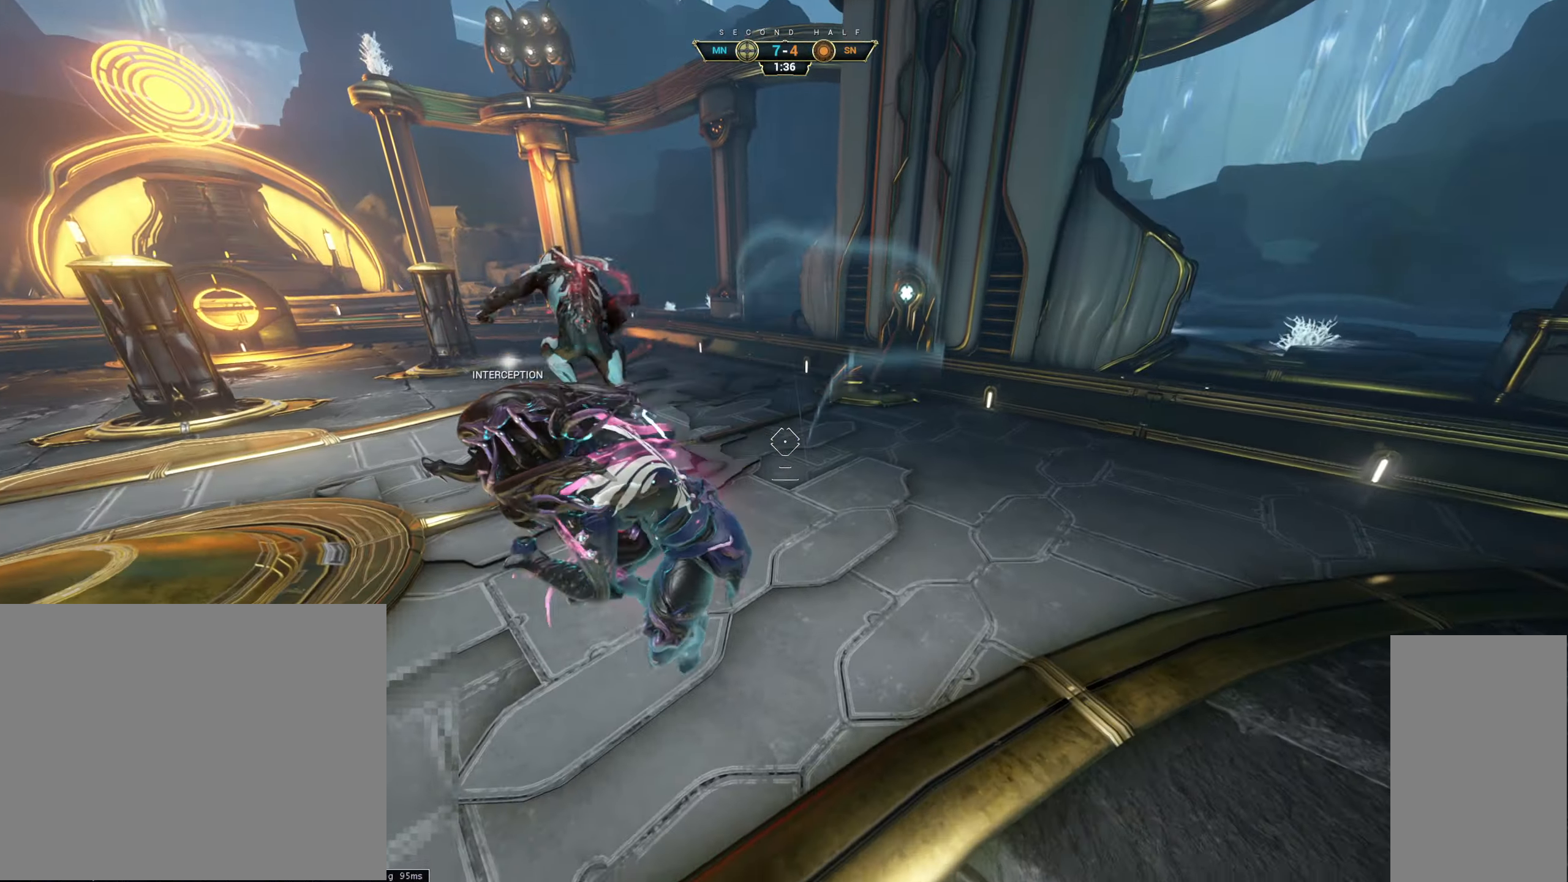
{"keys": ["w"], "mouse": [], "events": [[84, "mouse_left", "down"], [134, "s", "up"], [217, "mouse_left", "up"], [267, "w", "down"], [400, "d", "up"]]}
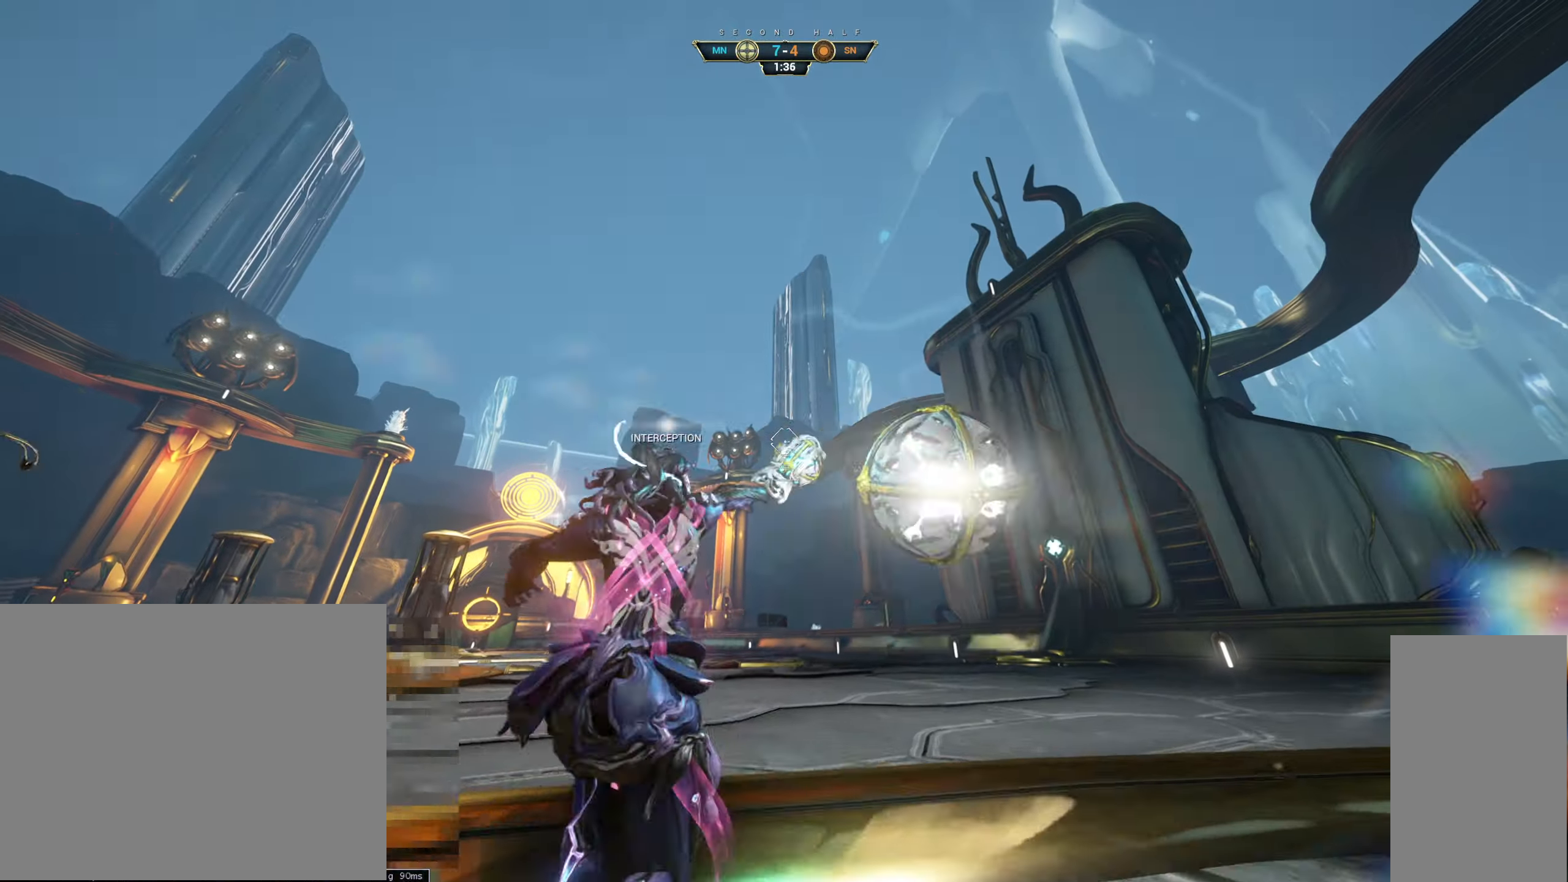
{"keys": ["w"], "mouse": [], "events": [[67, "ctrl", "down"], [250, "space", "down"], [317, "space", "up"], [400, "space", "down"], [467, "ctrl", "up"], [484, "space", "up"]]}
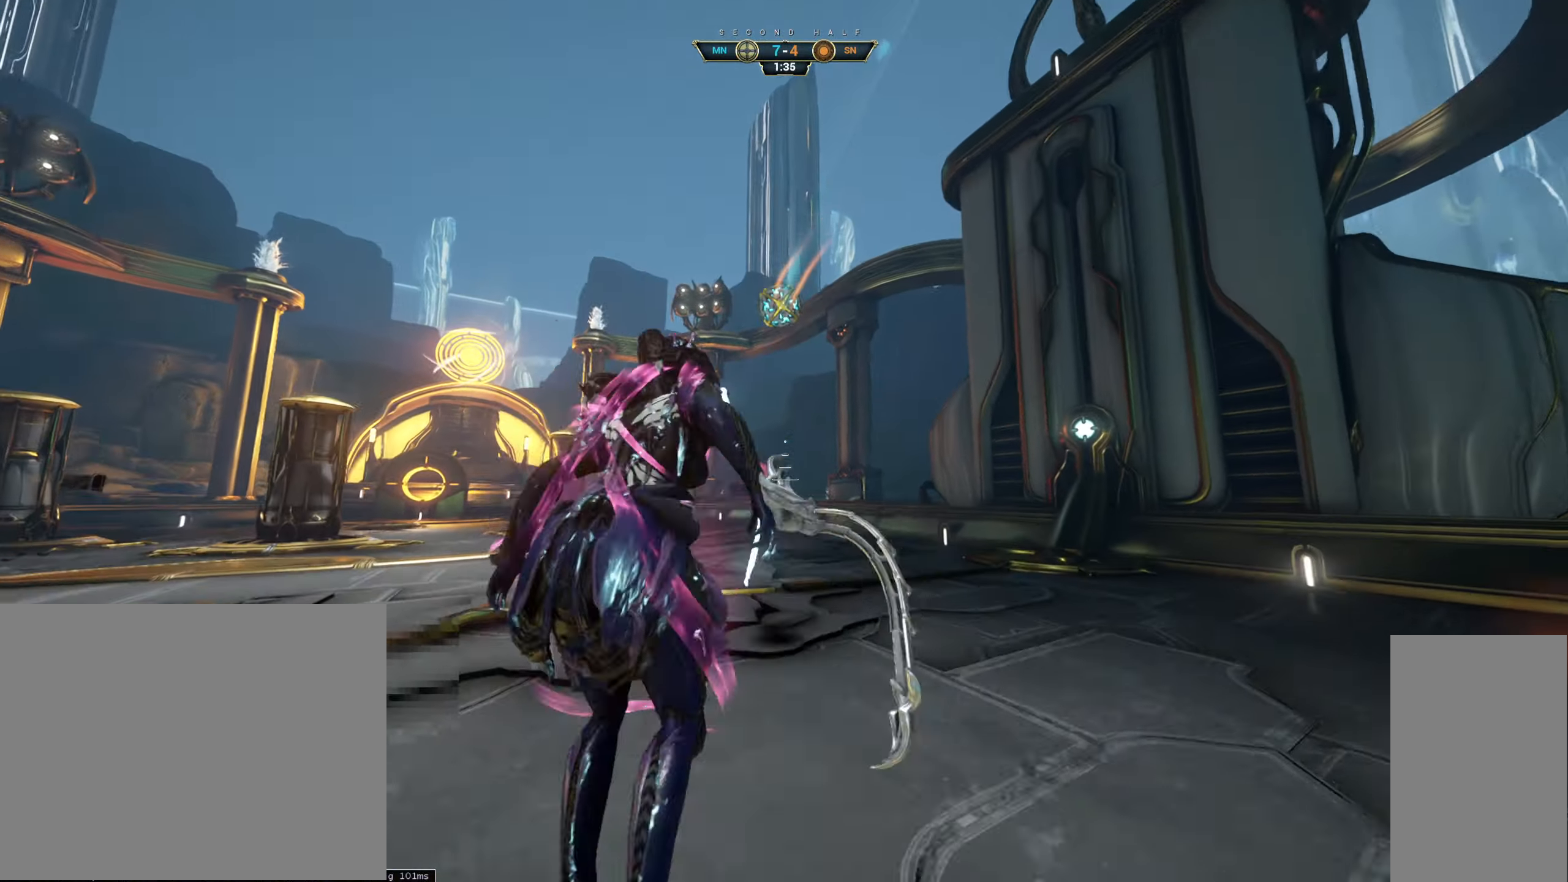
{"keys": ["d"], "mouse": [], "events": [[84, "d", "down"], [367, "w", "up"]]}
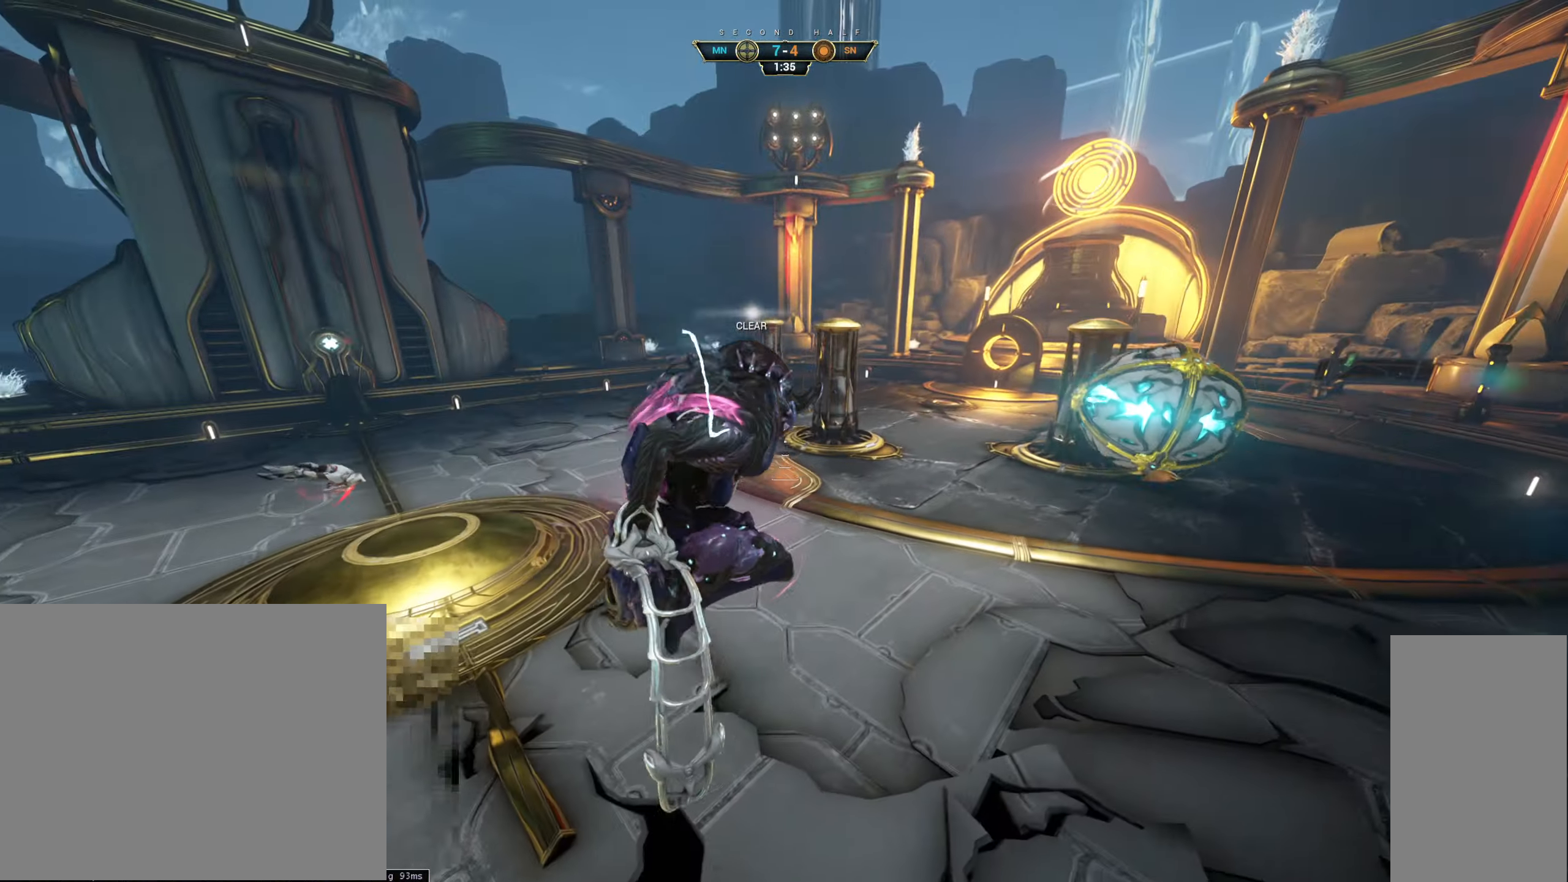
{"keys": ["w"], "mouse": [], "events": [[50, "e", "down"], [167, "e", "up"], [200, "w", "down"], [334, "d", "up"], [367, "mouse_left", "down"], [467, "mouse_left", "up"]]}